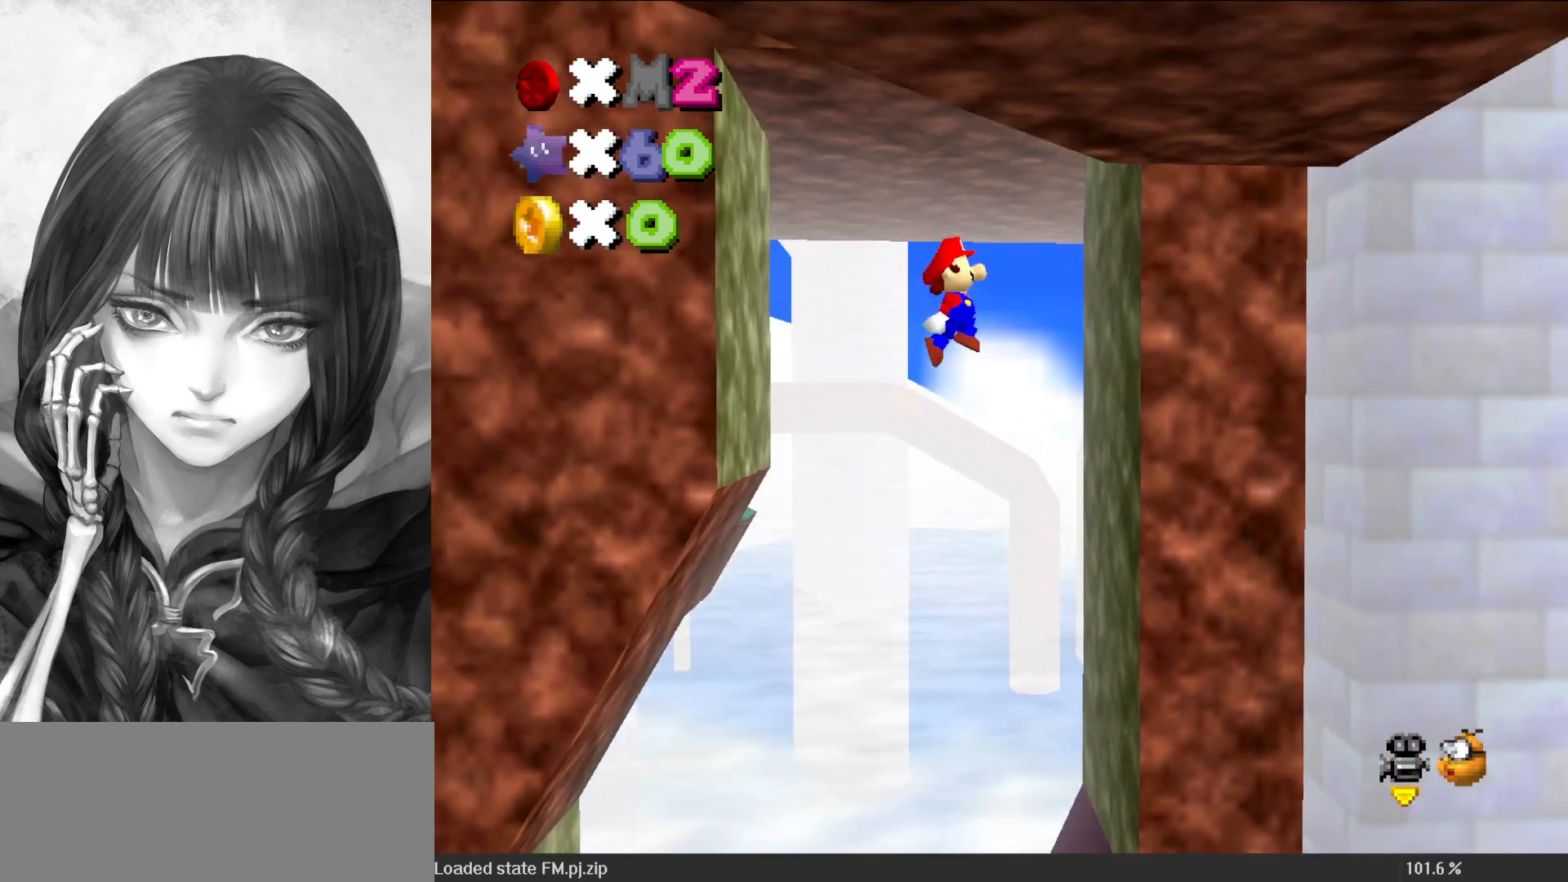
Gameplay with a controller (Nintendo layout); each line is a JSON object with the inputs held at the frame after it. "events" lists button and stick changes between this image and that frame as [ms after this image, input, new state], when the widget could be followed in between. Not read: L3 R3.
{"buttons": [], "left_stick": "left", "events": [[267, "A", "down"], [300, "left_stick", "left"], [367, "A", "up"], [400, "C_DOWN", "down"], [400, "C_LEFT", "down"], [500, "C_DOWN", "up"], [500, "C_LEFT", "up"]]}
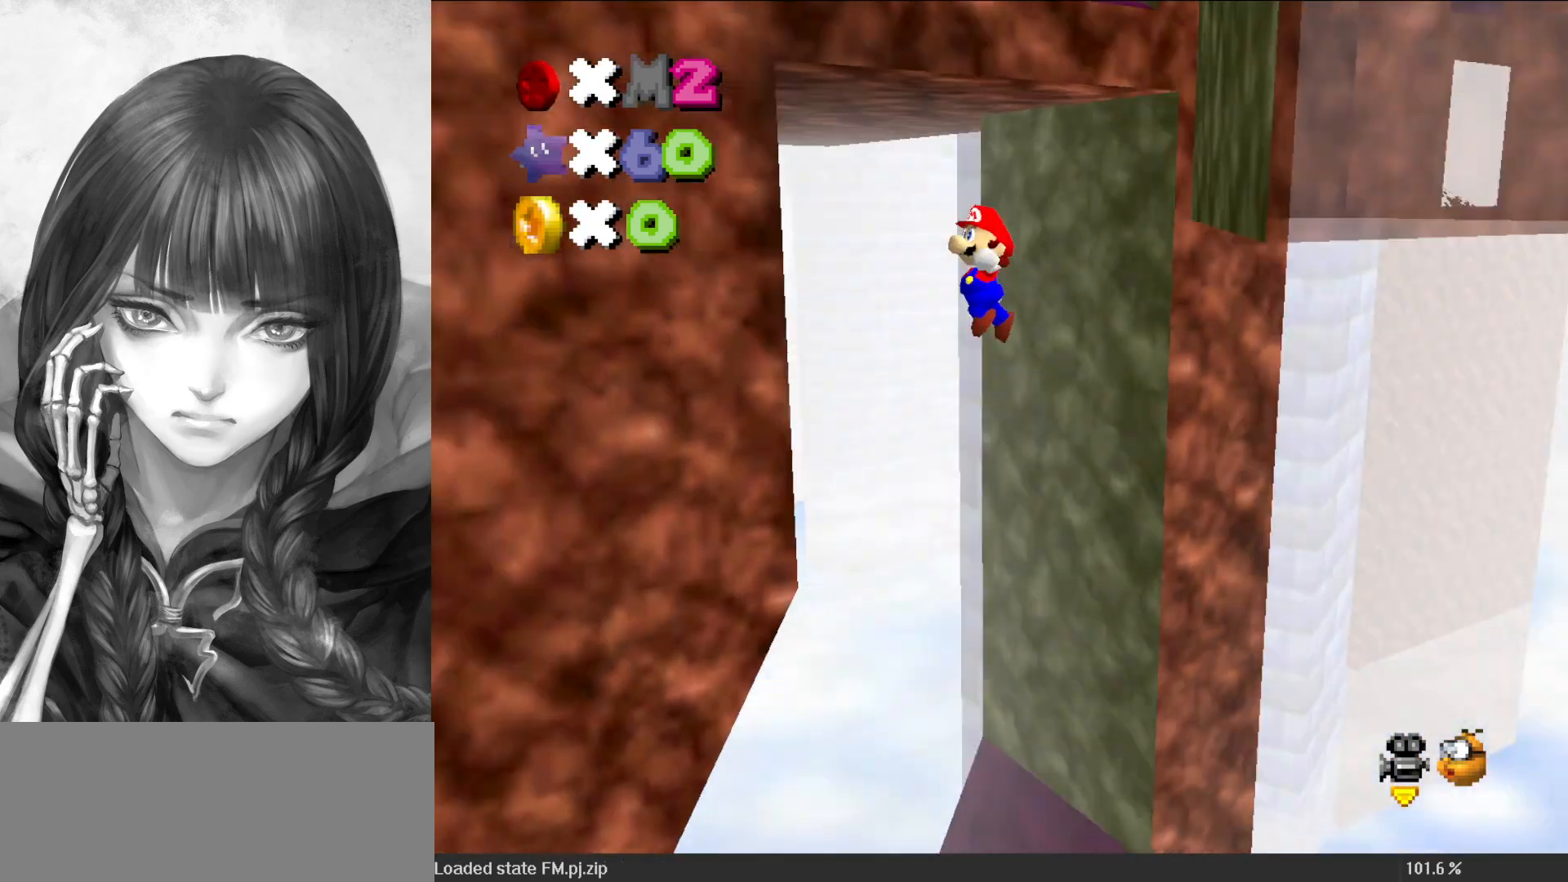
{"buttons": [], "left_stick": "up", "events": [[50, "C_DOWN", "down"], [50, "C_LEFT", "down"], [50, "left_stick", "down-left"], [167, "C_DOWN", "up"], [167, "C_LEFT", "up"], [217, "left_stick", "center"], [300, "A", "down"], [333, "A", "up"], [333, "left_stick", "up-right"], [483, "left_stick", "up"]]}
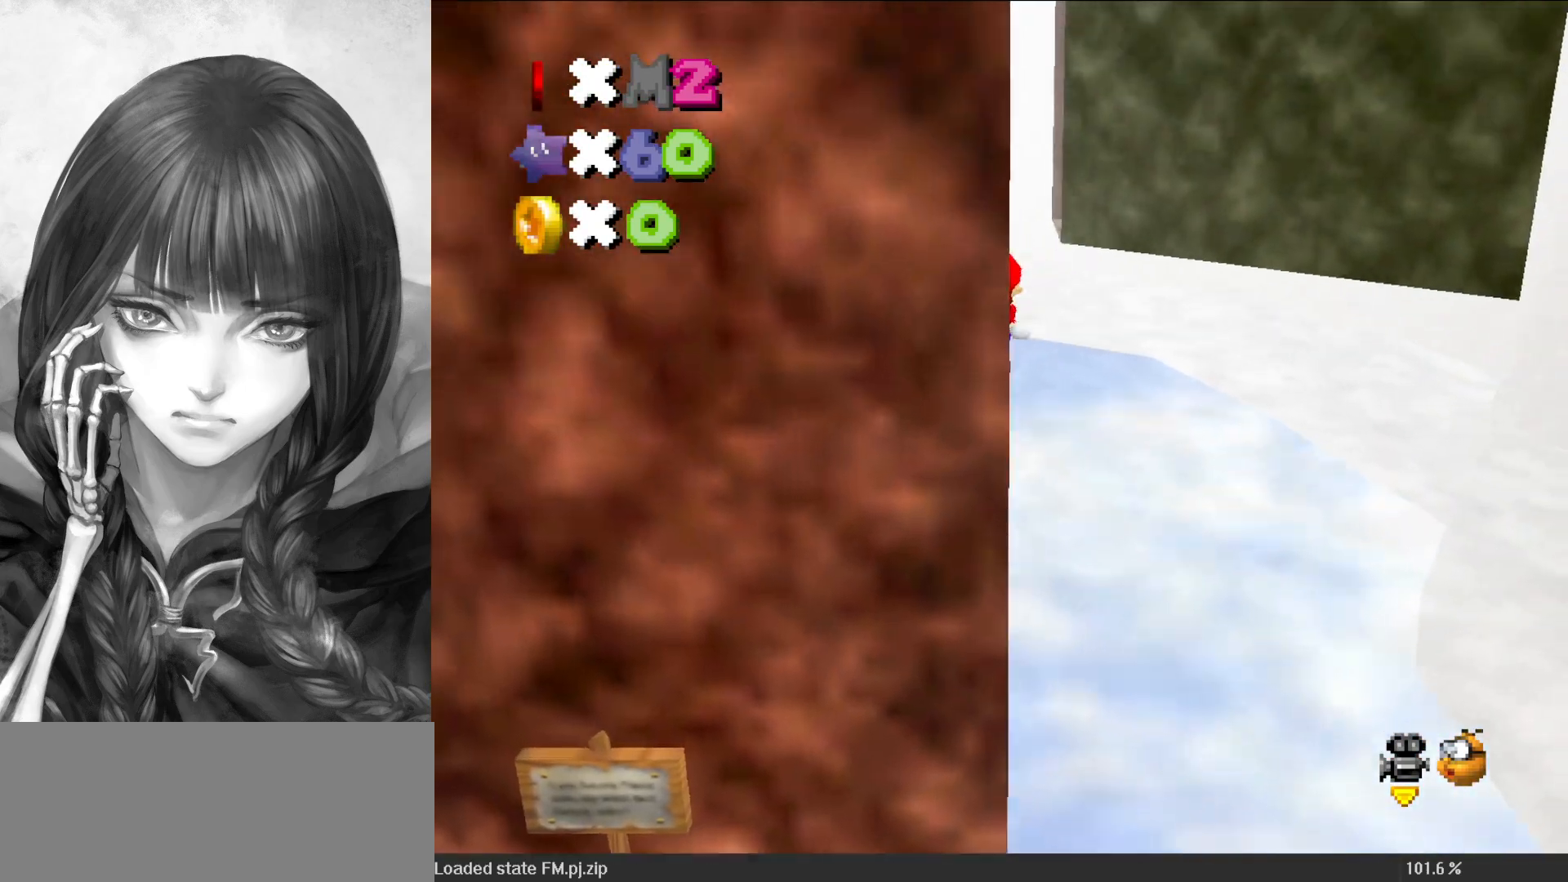
{"buttons": [], "left_stick": "down", "events": [[367, "A", "down"], [367, "left_stick", "down"], [433, "A", "up"]]}
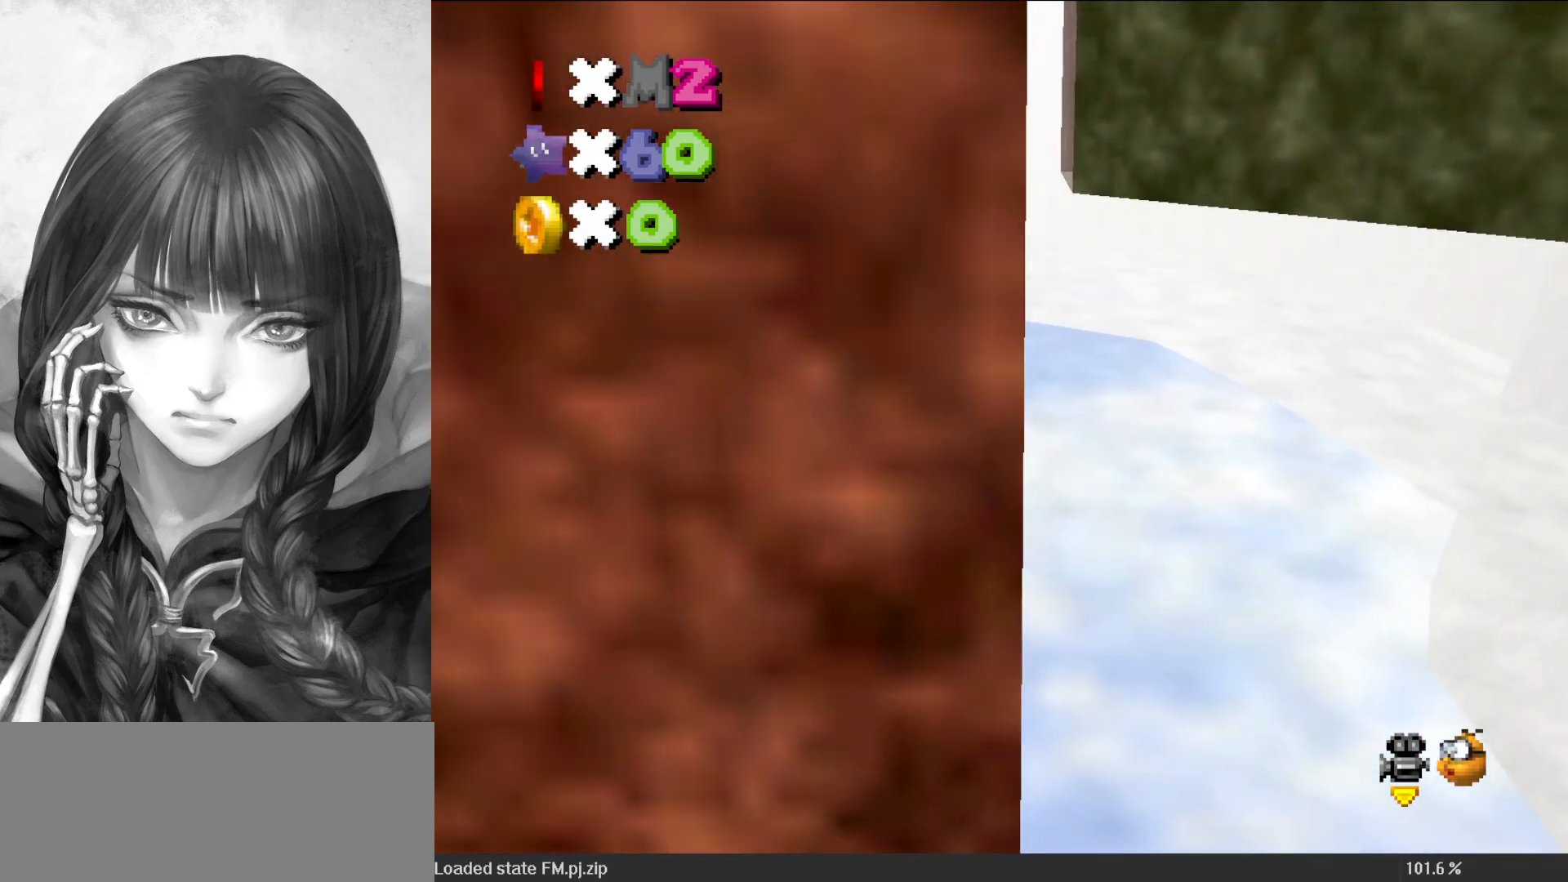
{"buttons": ["A"], "left_stick": "right", "events": [[400, "A", "down"], [467, "left_stick", "right"]]}
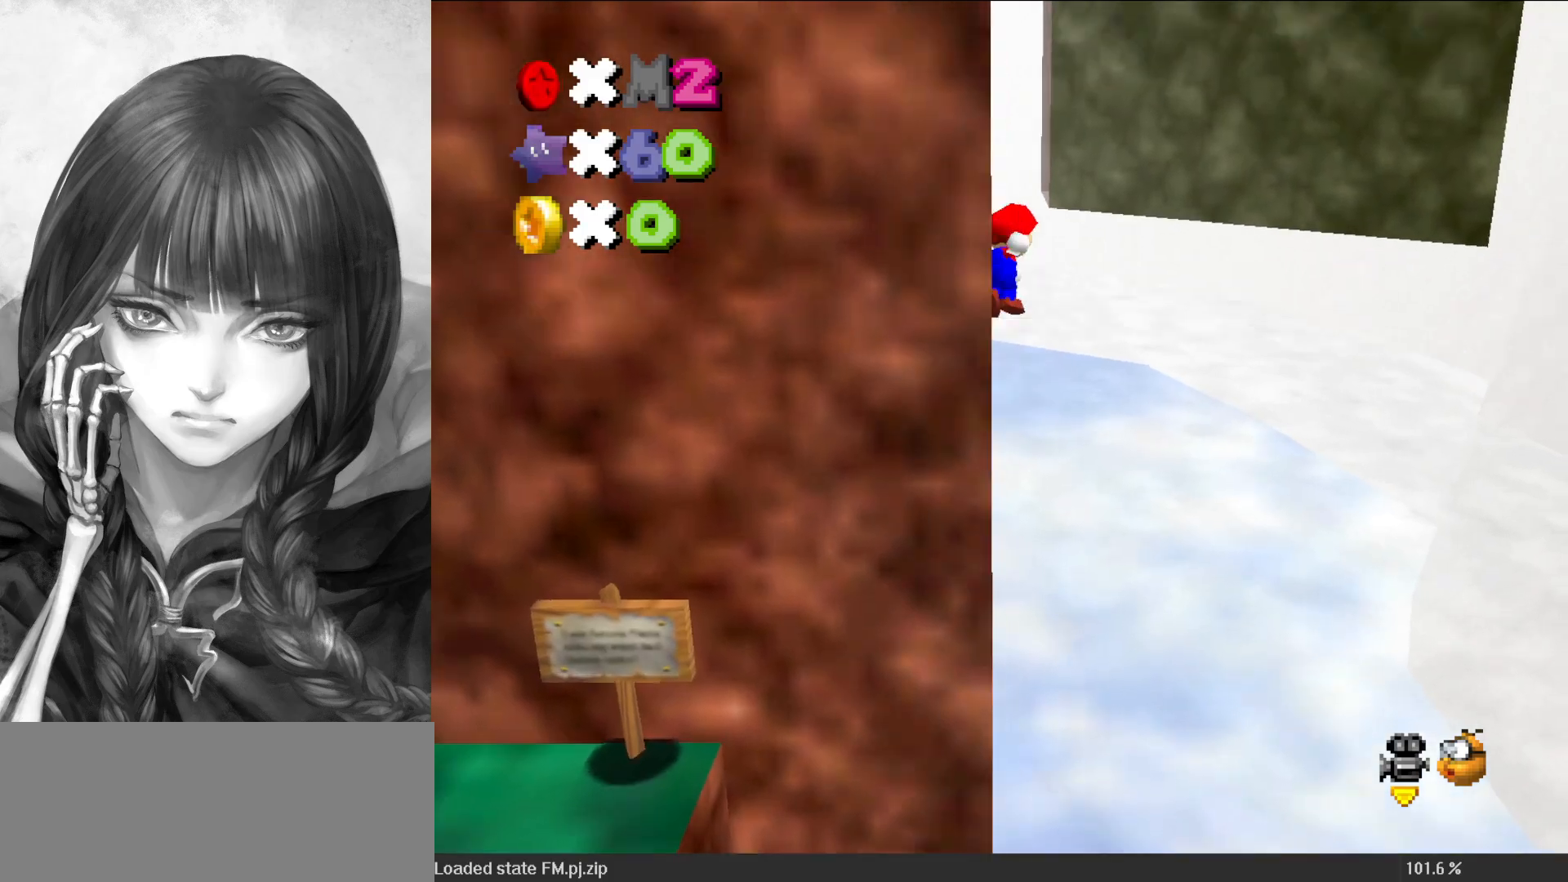
{"buttons": [], "left_stick": "right", "events": [[267, "A", "up"], [367, "C_RIGHT", "down"], [467, "C_RIGHT", "up"]]}
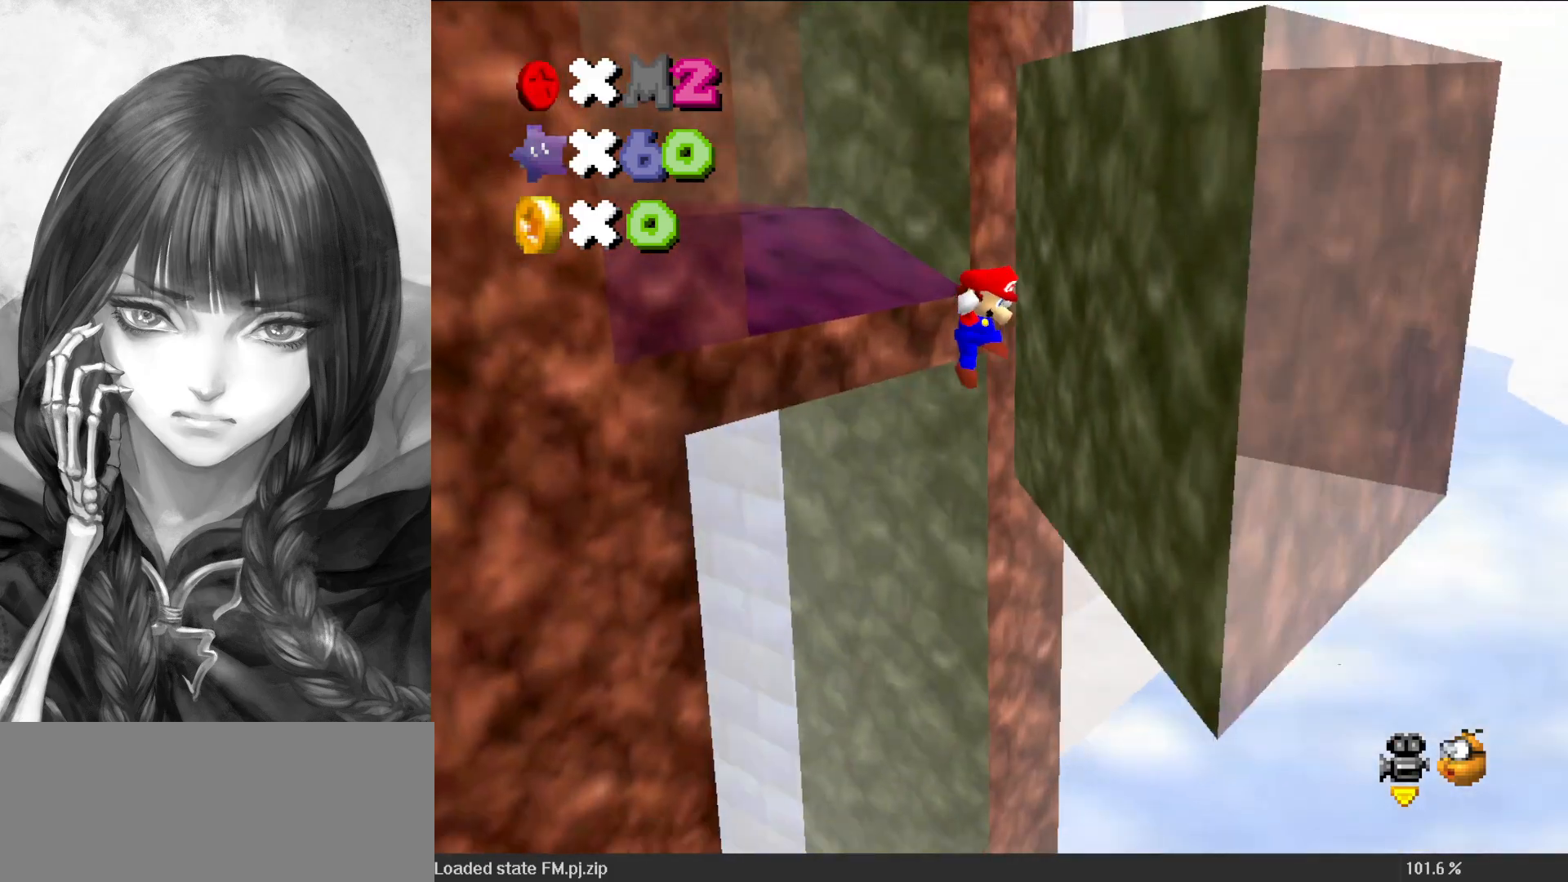
{"buttons": [], "left_stick": "up", "events": [[17, "A", "down"], [50, "left_stick", "up-left"], [267, "left_stick", "left"], [300, "A", "up"], [400, "C_RIGHT", "down"], [450, "C_RIGHT", "up"], [450, "left_stick", "up"]]}
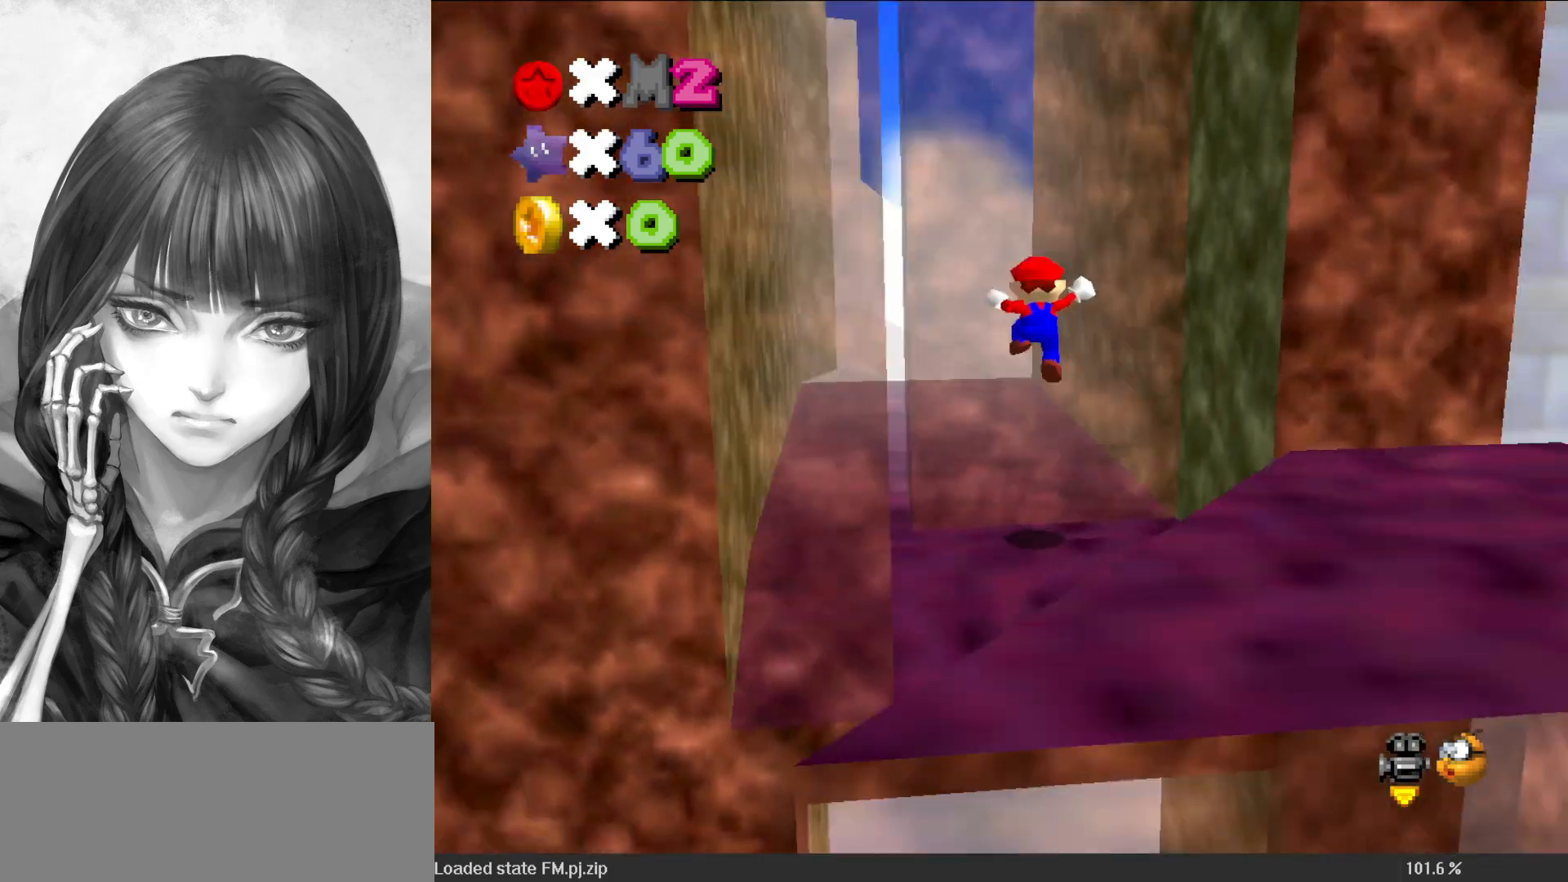
{"buttons": [], "left_stick": "up-left", "events": [[50, "A", "down"], [133, "A", "up"], [167, "left_stick", "down-left"], [400, "A", "down"], [467, "left_stick", "up-left"], [483, "A", "up"]]}
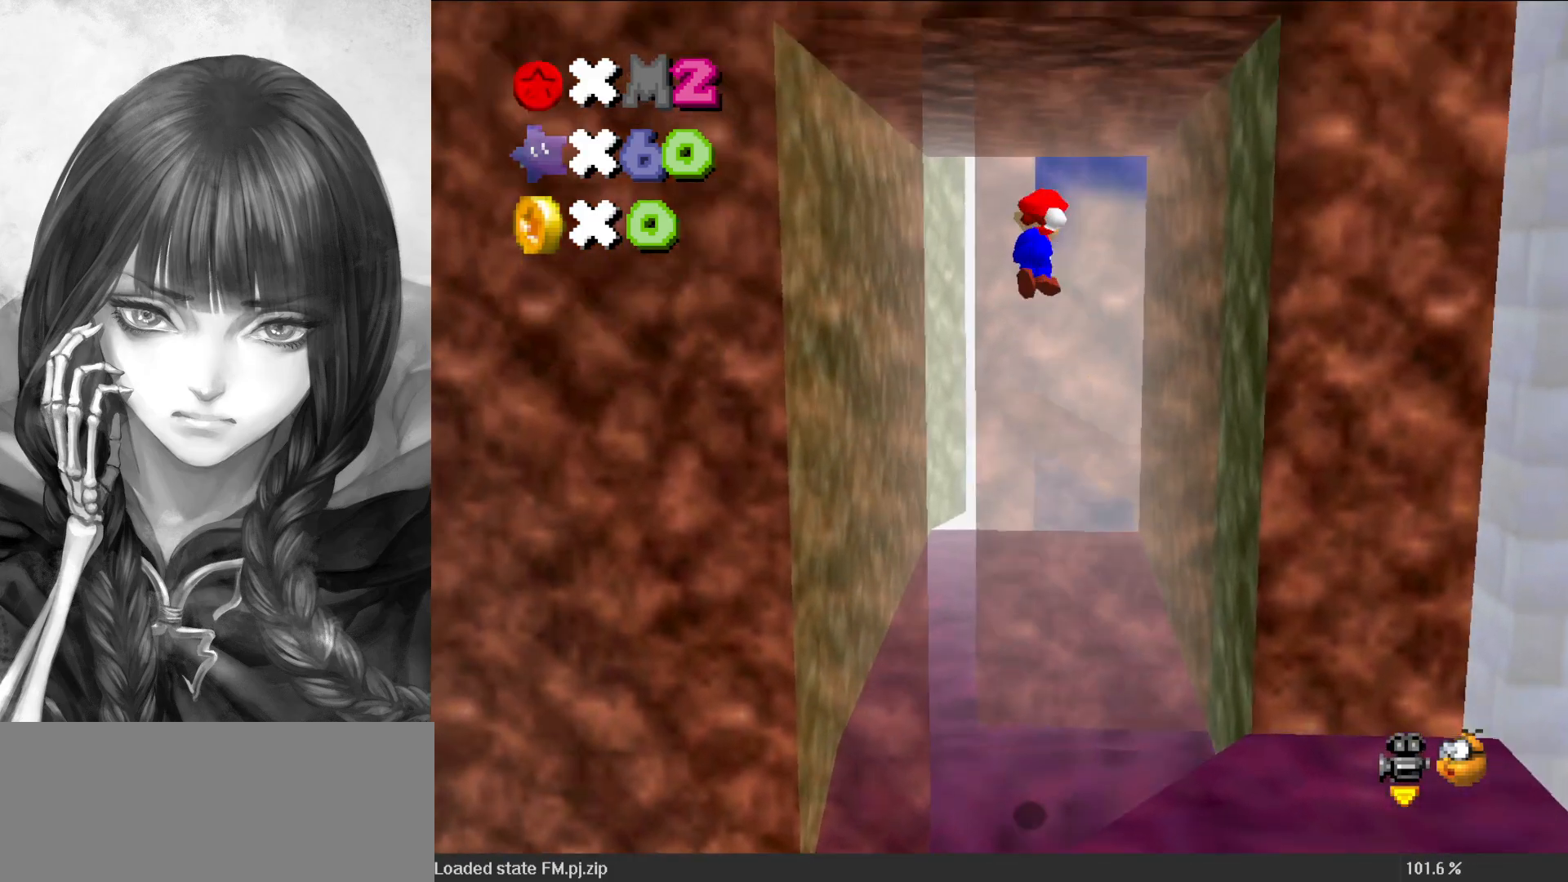
{"buttons": [], "left_stick": "left", "events": [[200, "left_stick", "up"], [300, "A", "down"], [333, "left_stick", "left"], [367, "A", "up"]]}
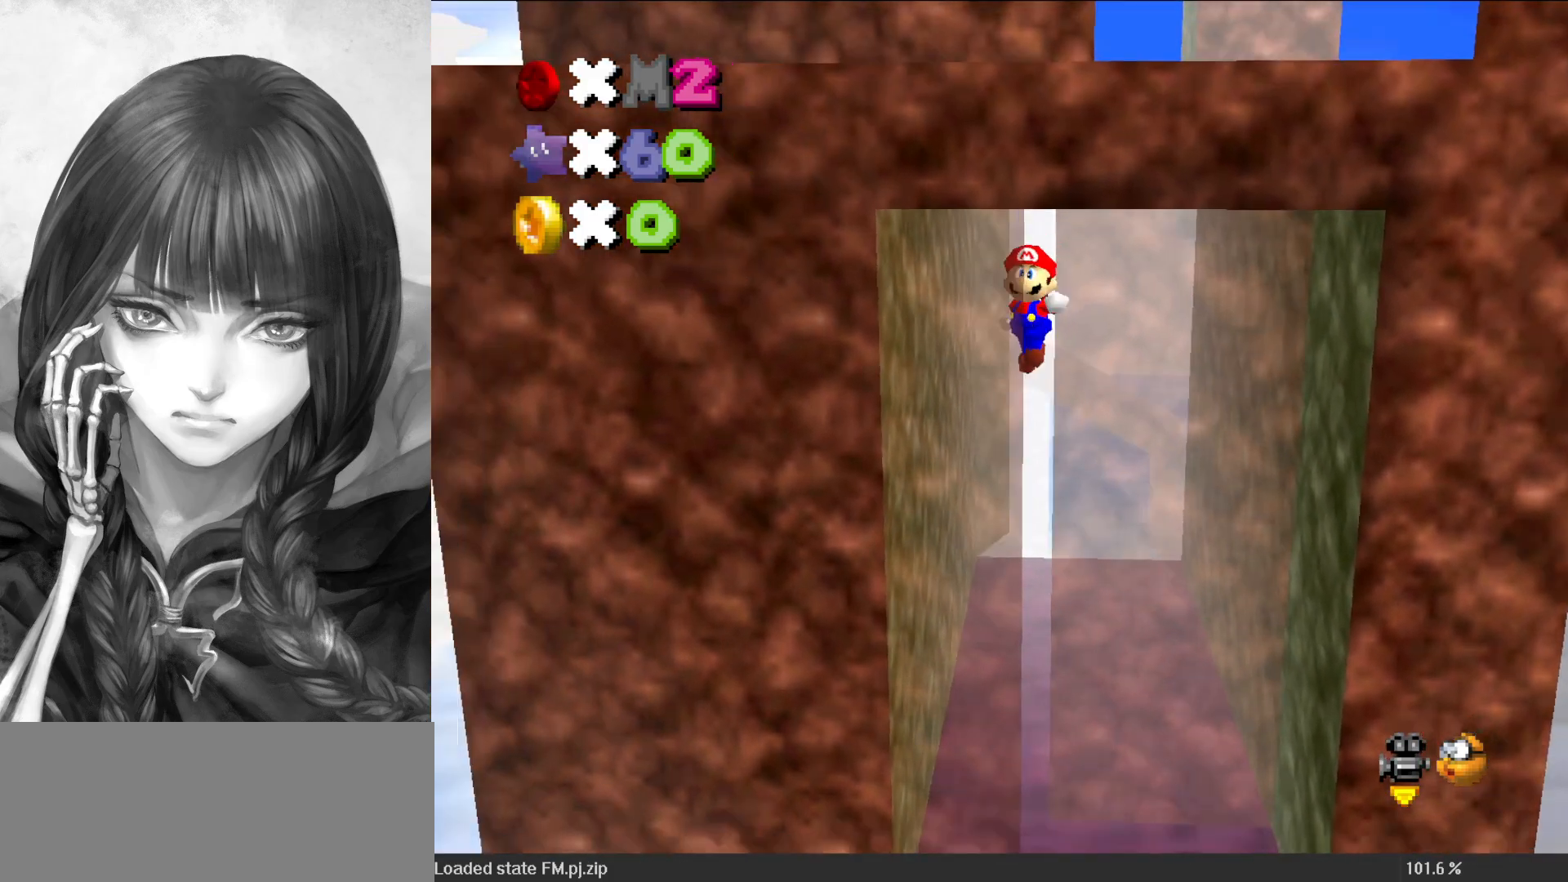
{"buttons": [], "left_stick": "right", "events": [[83, "A", "down"], [133, "A", "up"], [200, "A", "down"], [267, "A", "up"], [300, "A", "down"], [300, "left_stick", "up-left"], [400, "A", "up"], [467, "left_stick", "right"]]}
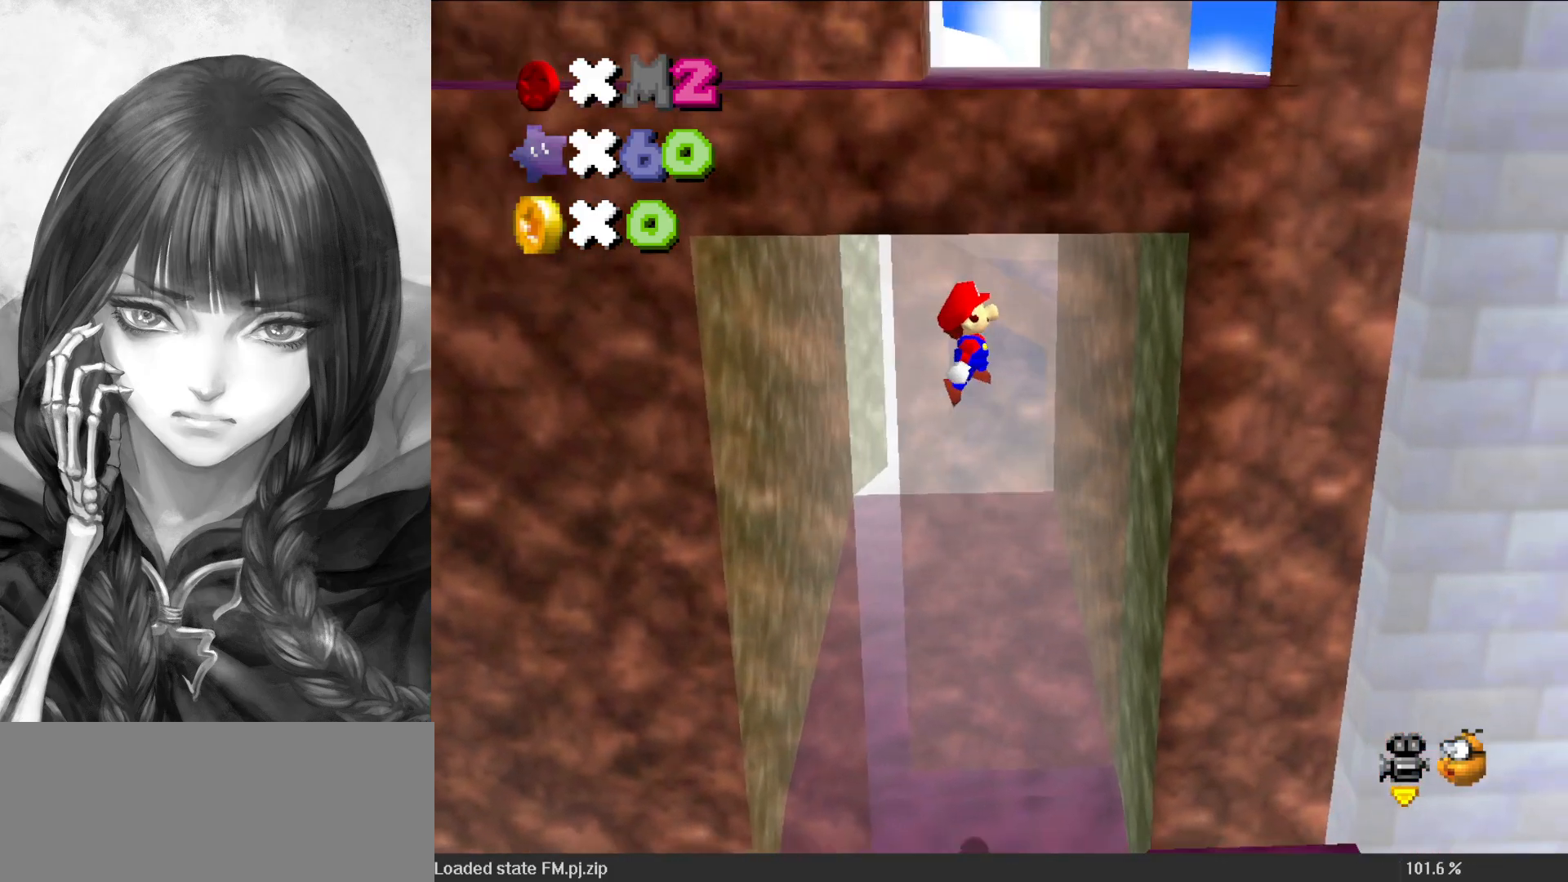
{"buttons": ["A"], "left_stick": "up-left", "events": [[400, "A", "down"], [400, "left_stick", "left"], [450, "left_stick", "up-left"]]}
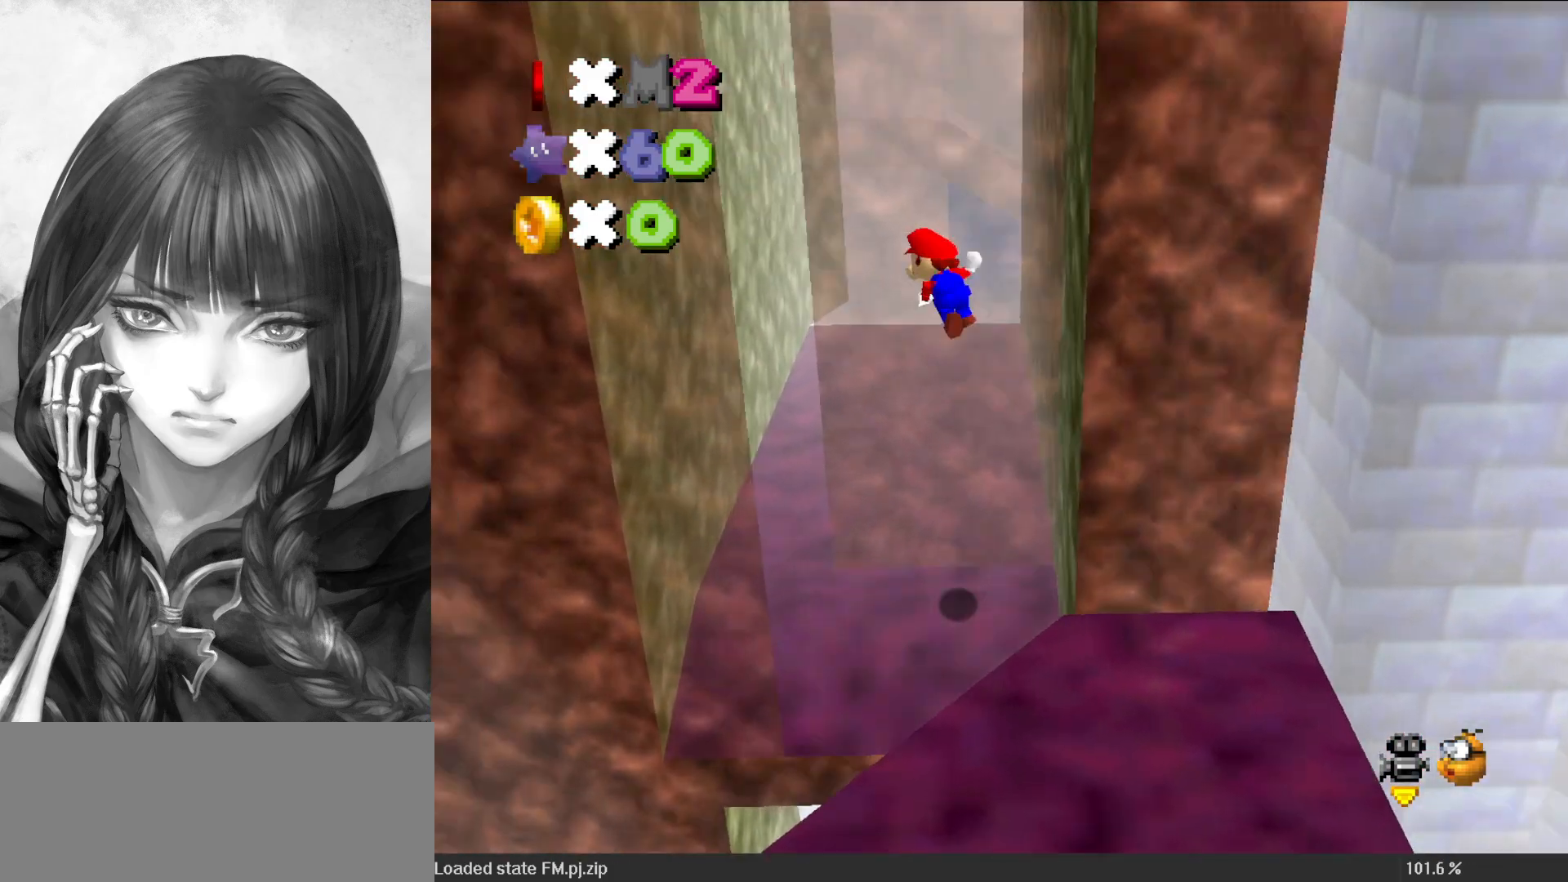
{"buttons": [], "left_stick": "left", "events": [[133, "A", "up"], [483, "left_stick", "left"]]}
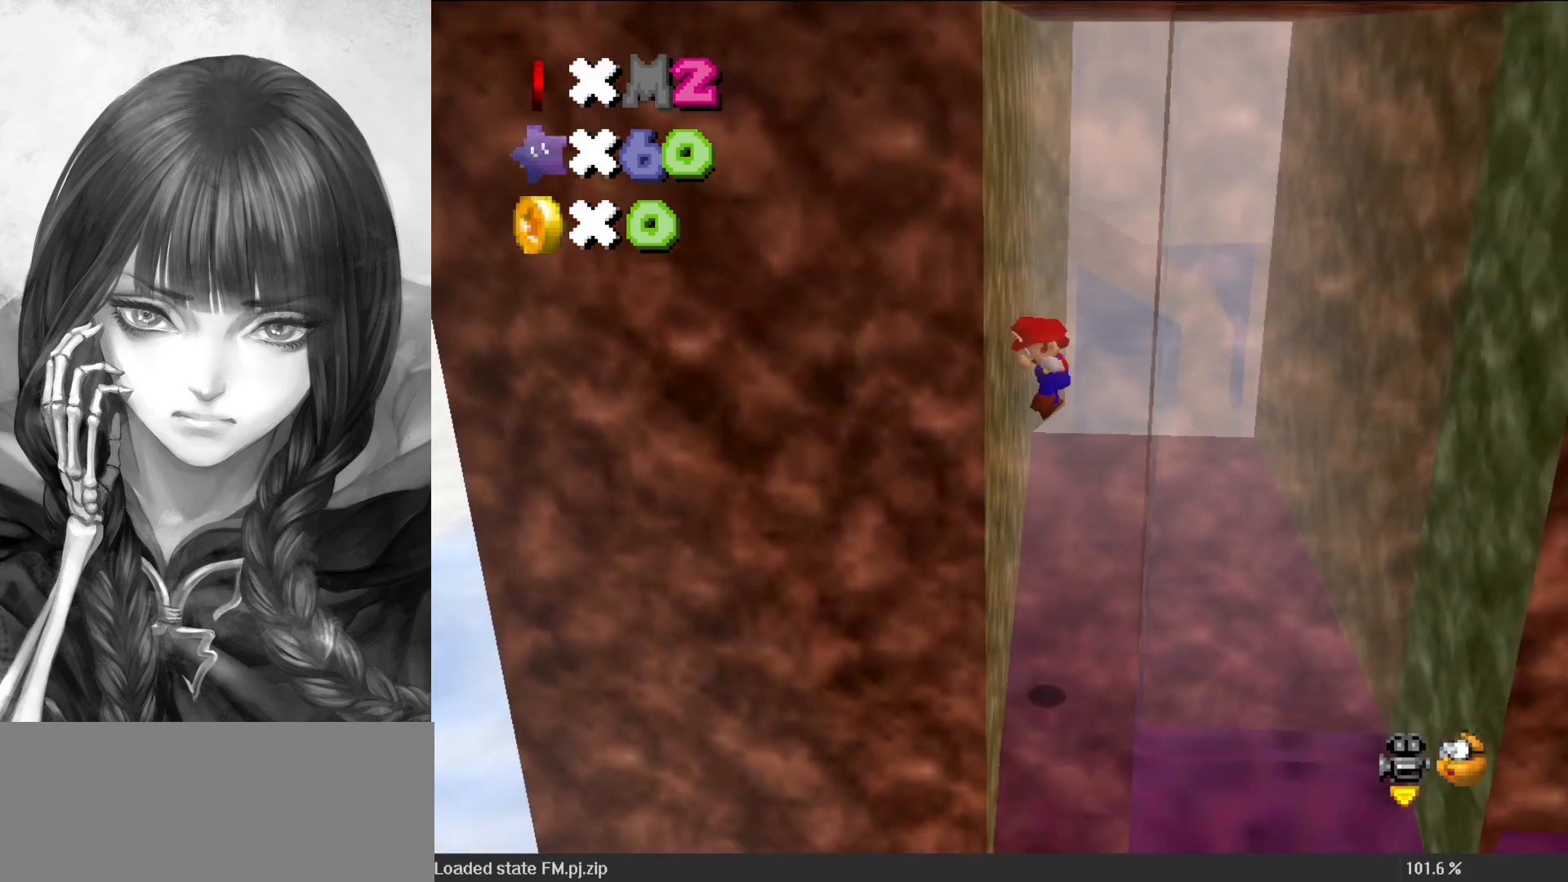
{"buttons": [], "left_stick": "up-left", "events": [[67, "A", "down"], [100, "A", "up"], [100, "left_stick", "right"], [217, "left_stick", "up"], [300, "A", "down"], [300, "left_stick", "up-left"], [333, "A", "up"]]}
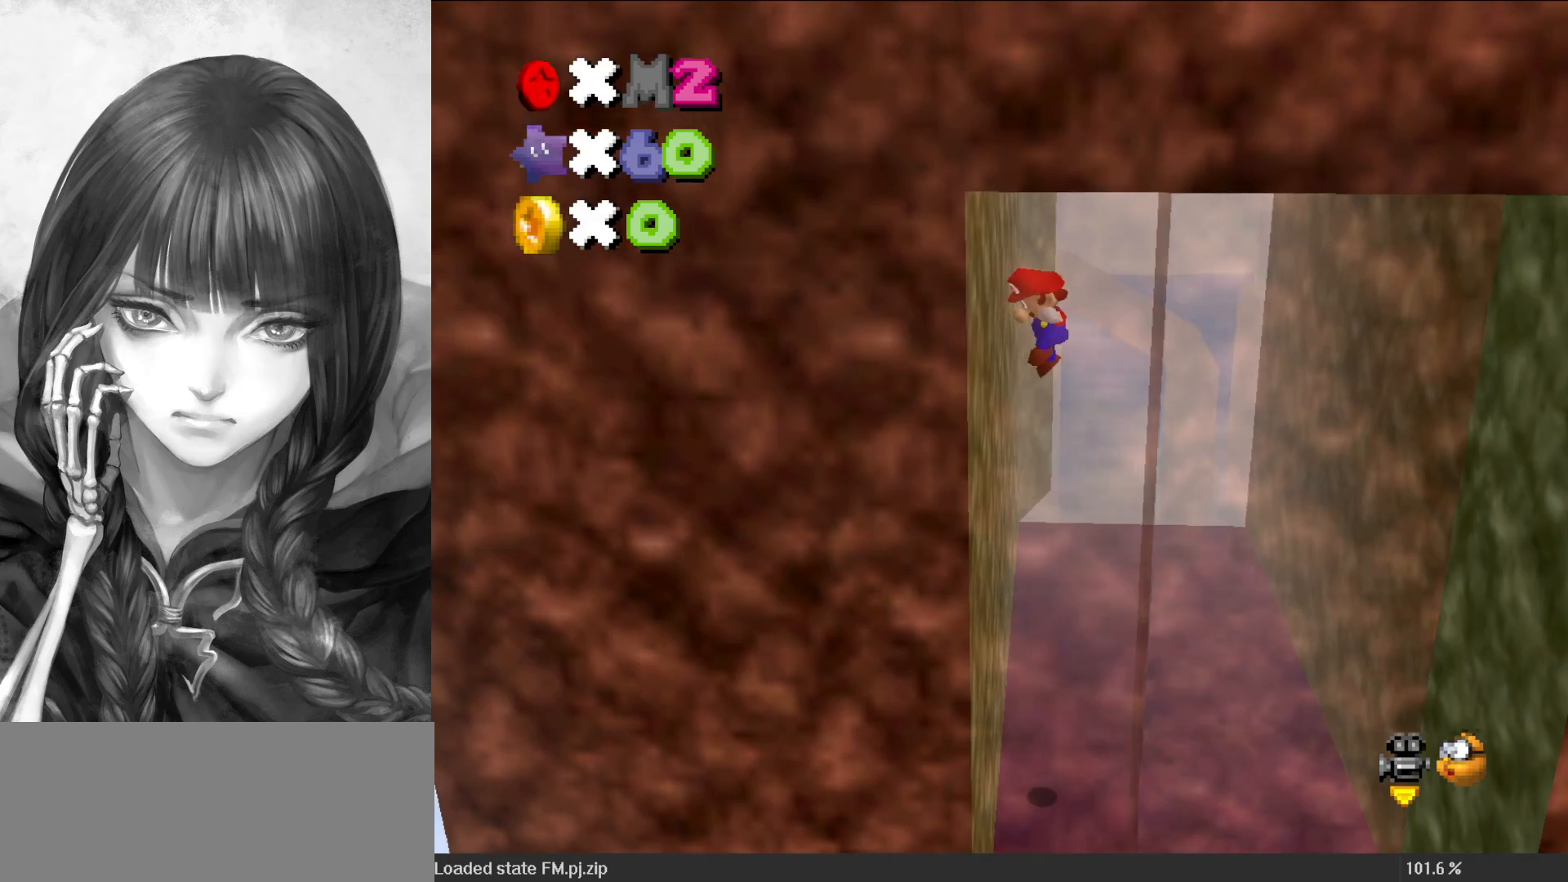
{"buttons": [], "left_stick": "right", "events": [[33, "A", "down"], [100, "A", "up"], [100, "left_stick", "up-right"], [300, "left_stick", "right"]]}
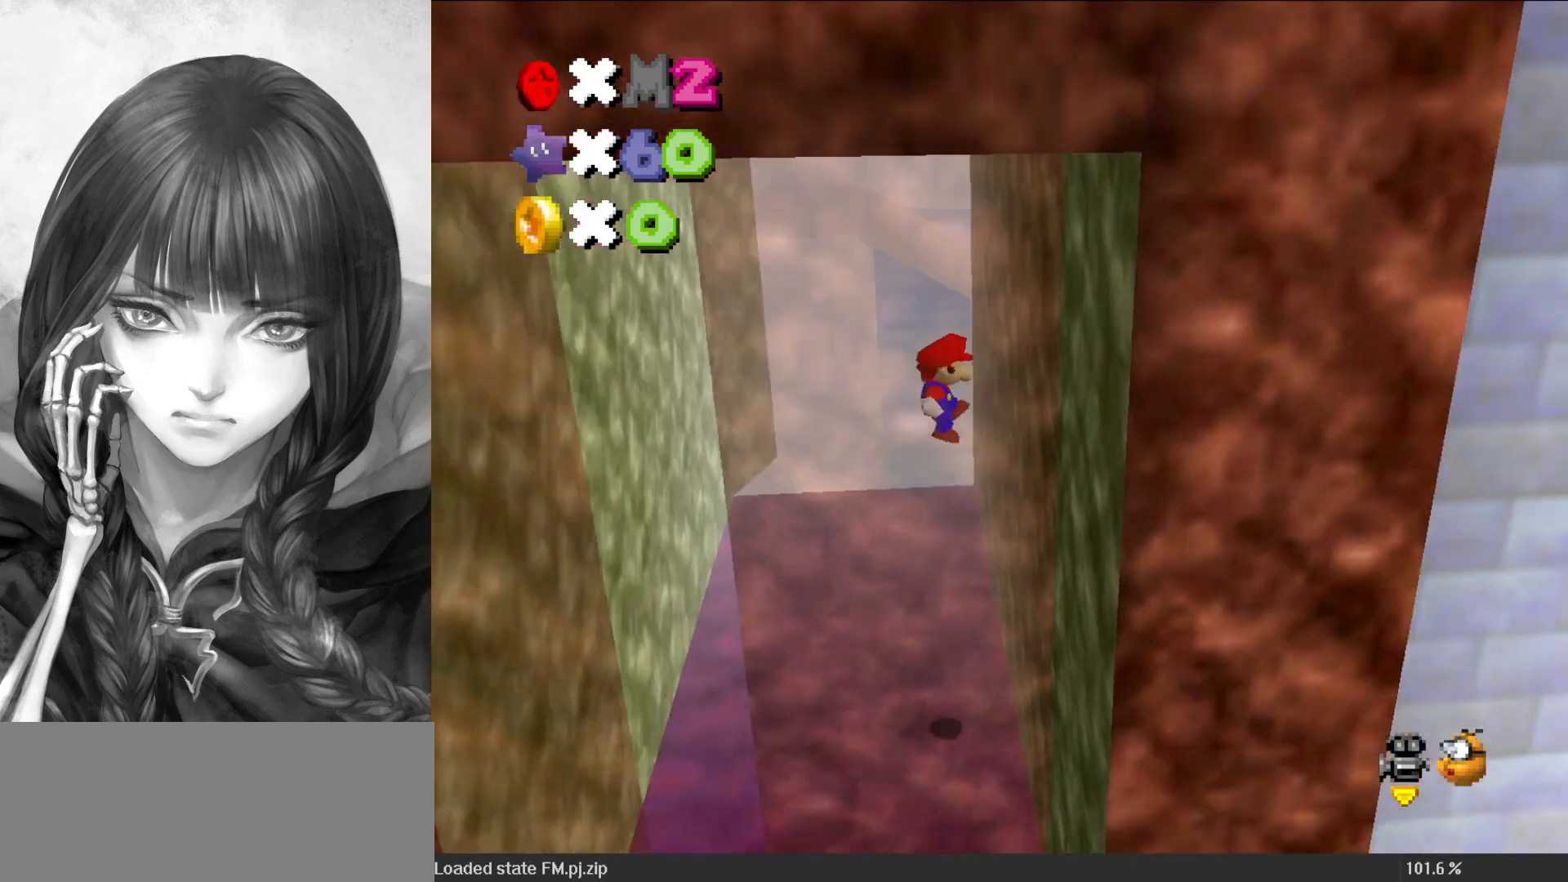
{"buttons": [], "left_stick": "left", "events": [[183, "A", "down"], [183, "left_stick", "up"], [267, "left_stick", "left"], [300, "A", "up"]]}
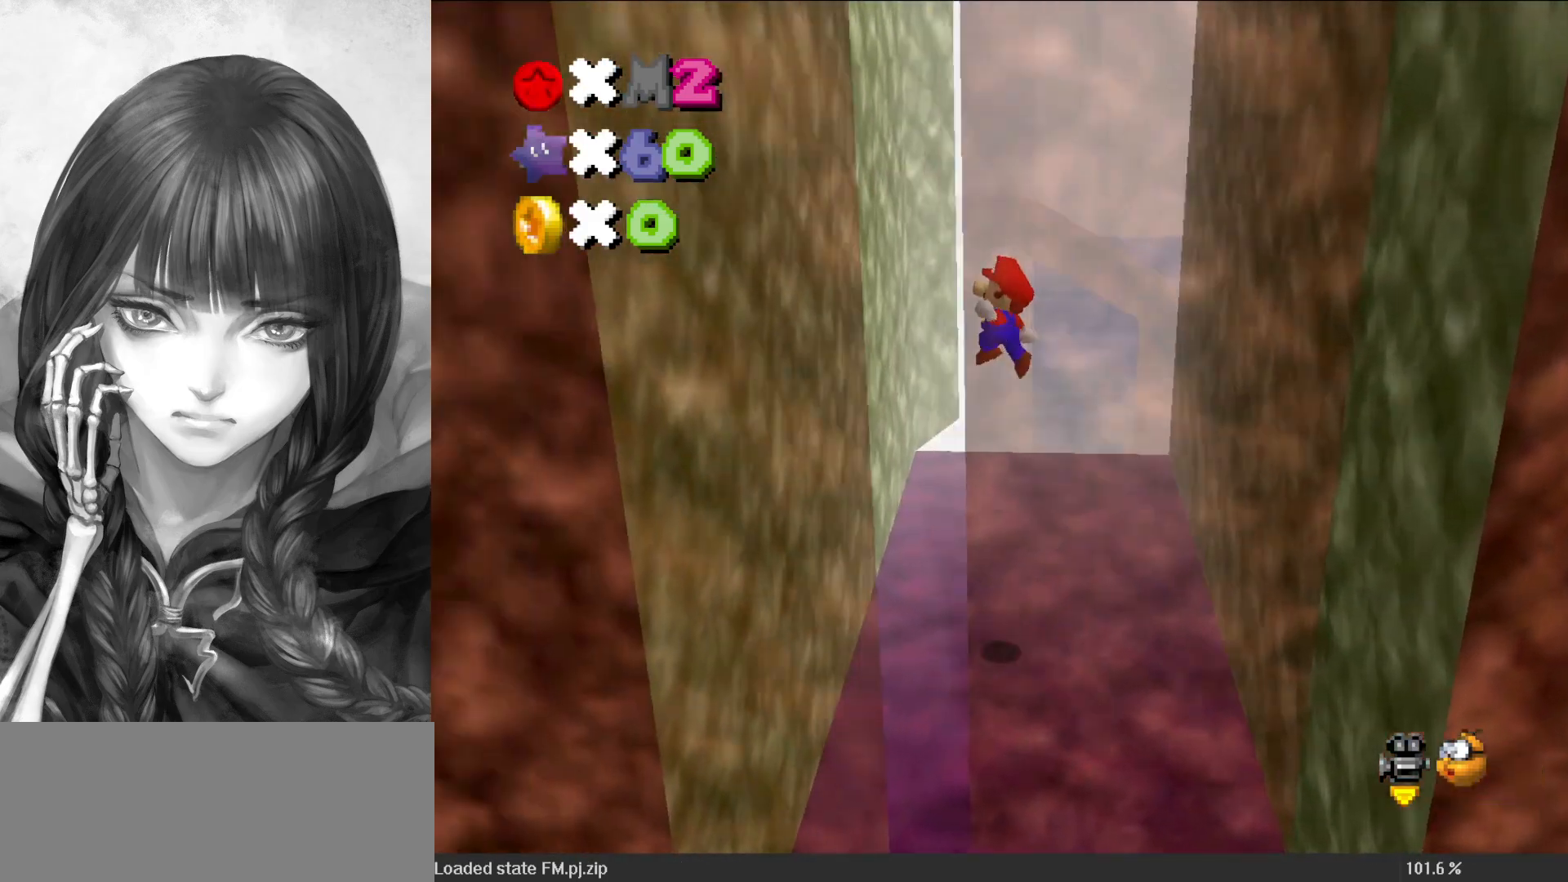
{"buttons": [], "left_stick": "right", "events": [[233, "A", "down"], [233, "left_stick", "right"], [300, "A", "up"]]}
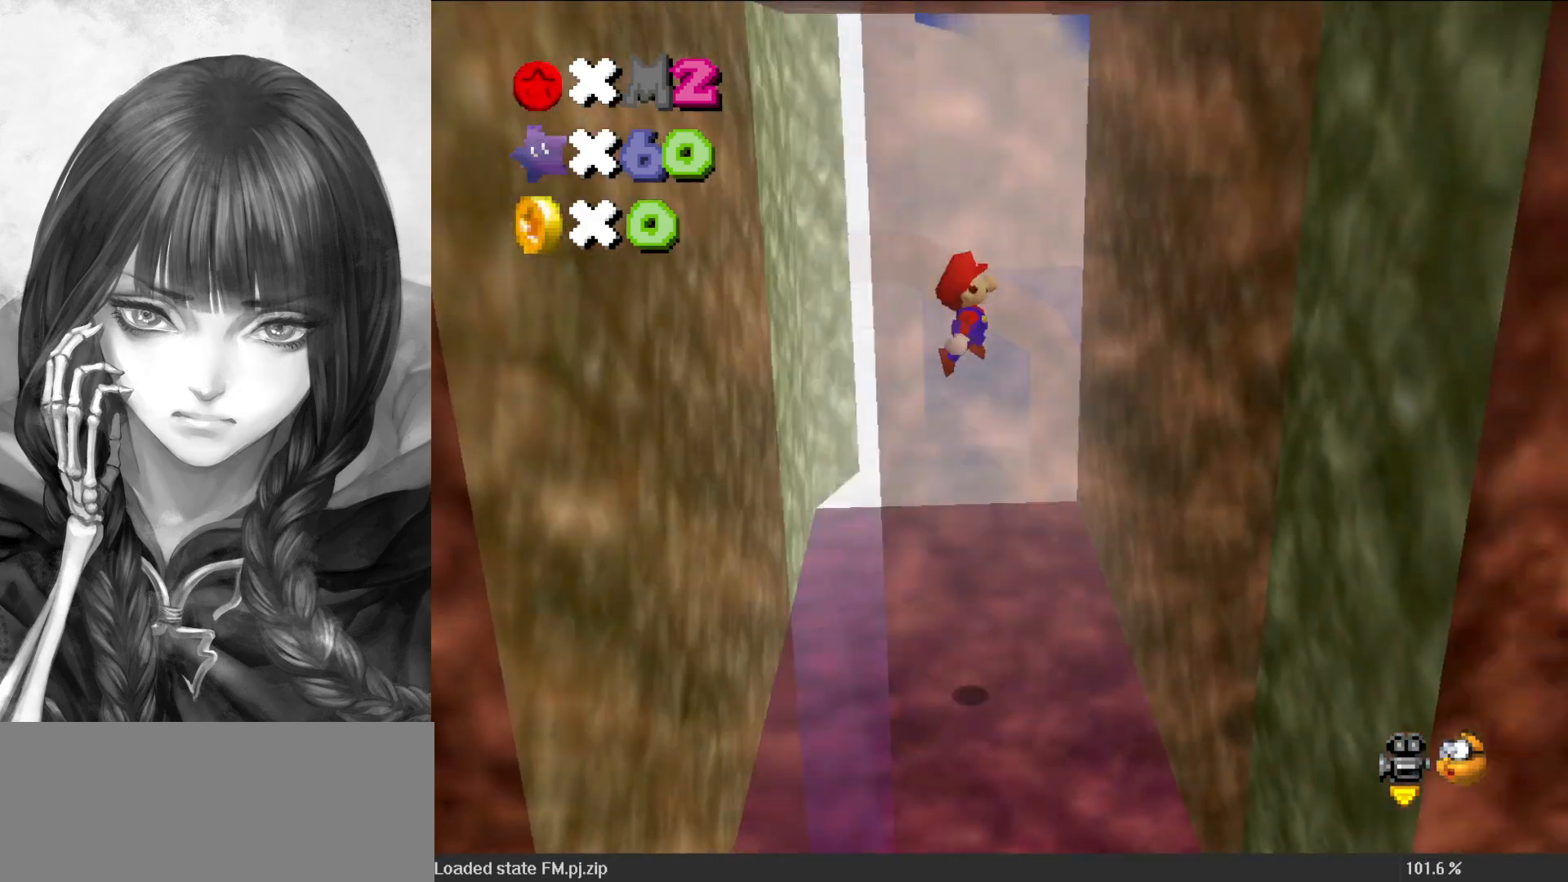
{"buttons": [], "left_stick": "left", "events": [[300, "A", "down"], [300, "left_stick", "left"], [400, "A", "up"]]}
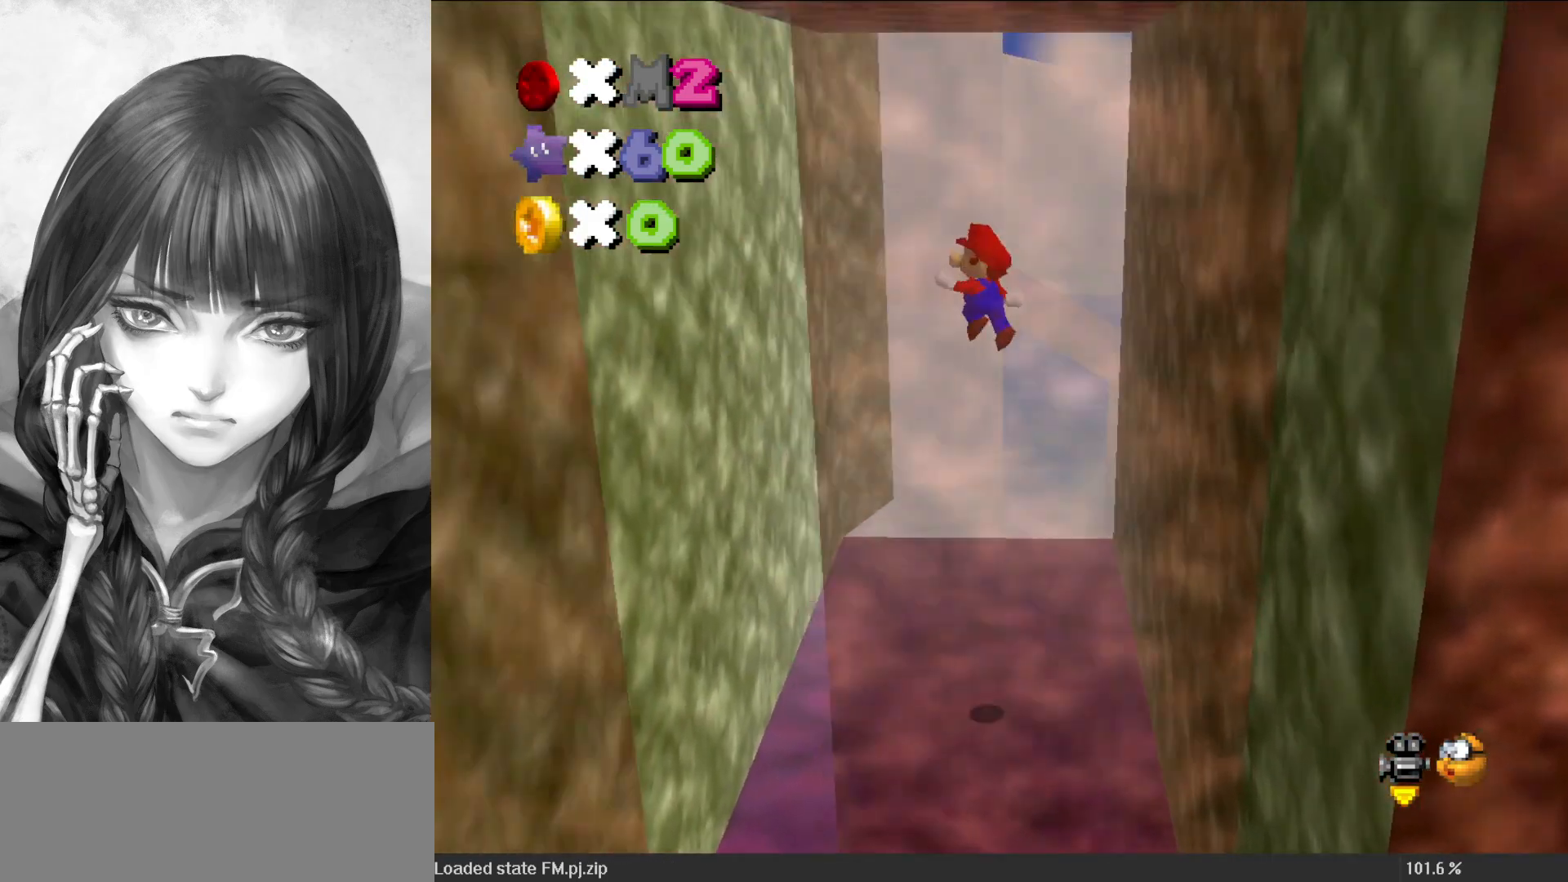
{"buttons": [], "left_stick": "right", "events": [[333, "A", "down"], [400, "A", "up"], [400, "left_stick", "right"]]}
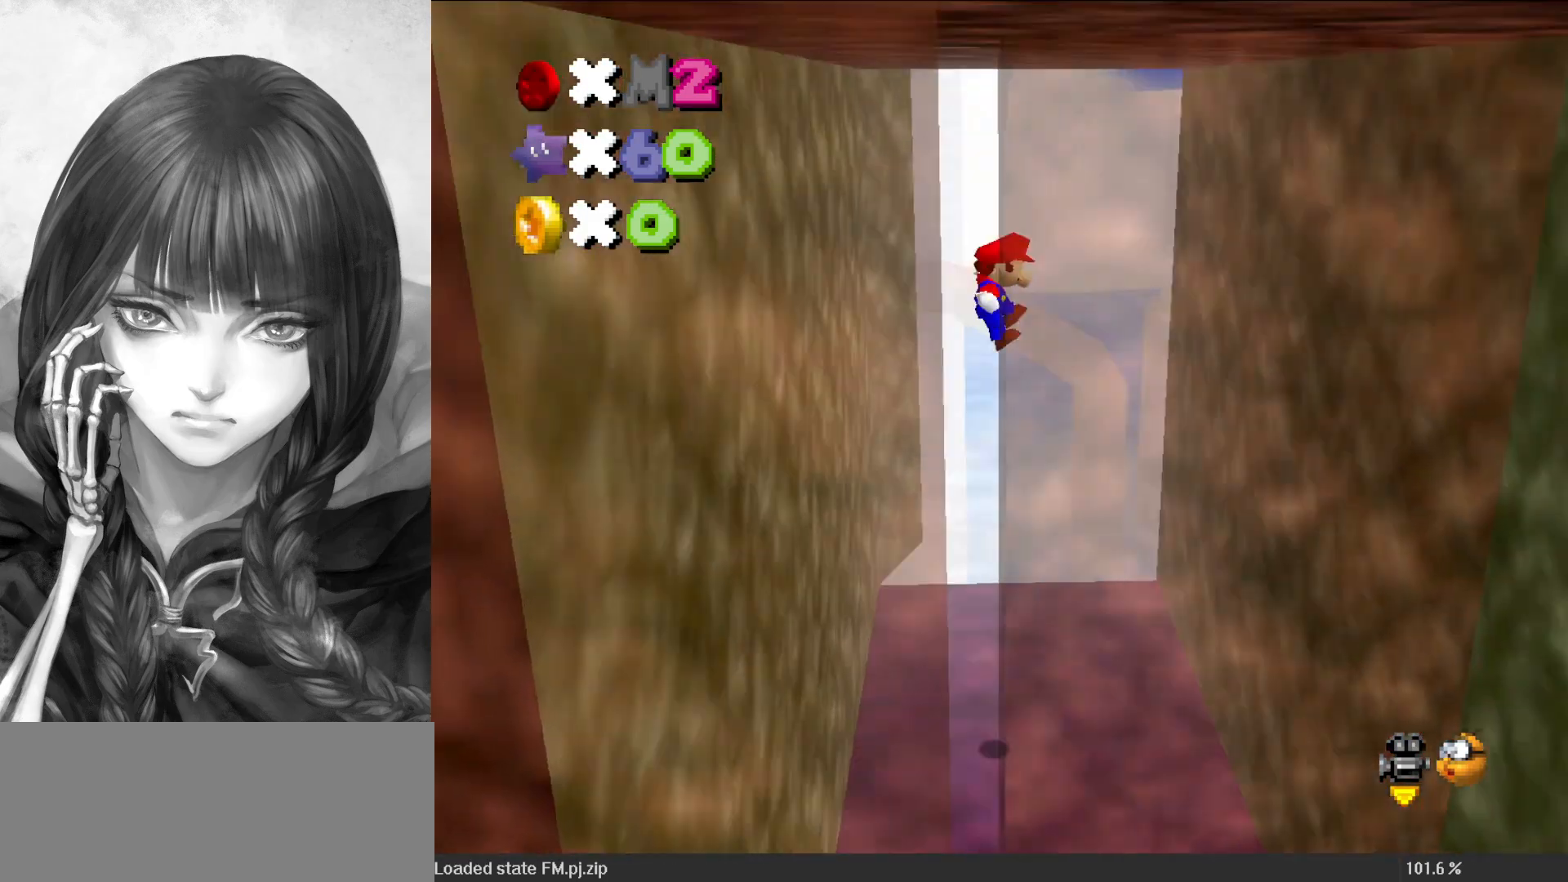
{"buttons": [], "left_stick": "up-left", "events": [[150, "C_RIGHT", "down"], [267, "left_stick", "down-right"], [333, "C_RIGHT", "up"], [400, "A", "down"], [433, "left_stick", "up-left"], [467, "A", "up"]]}
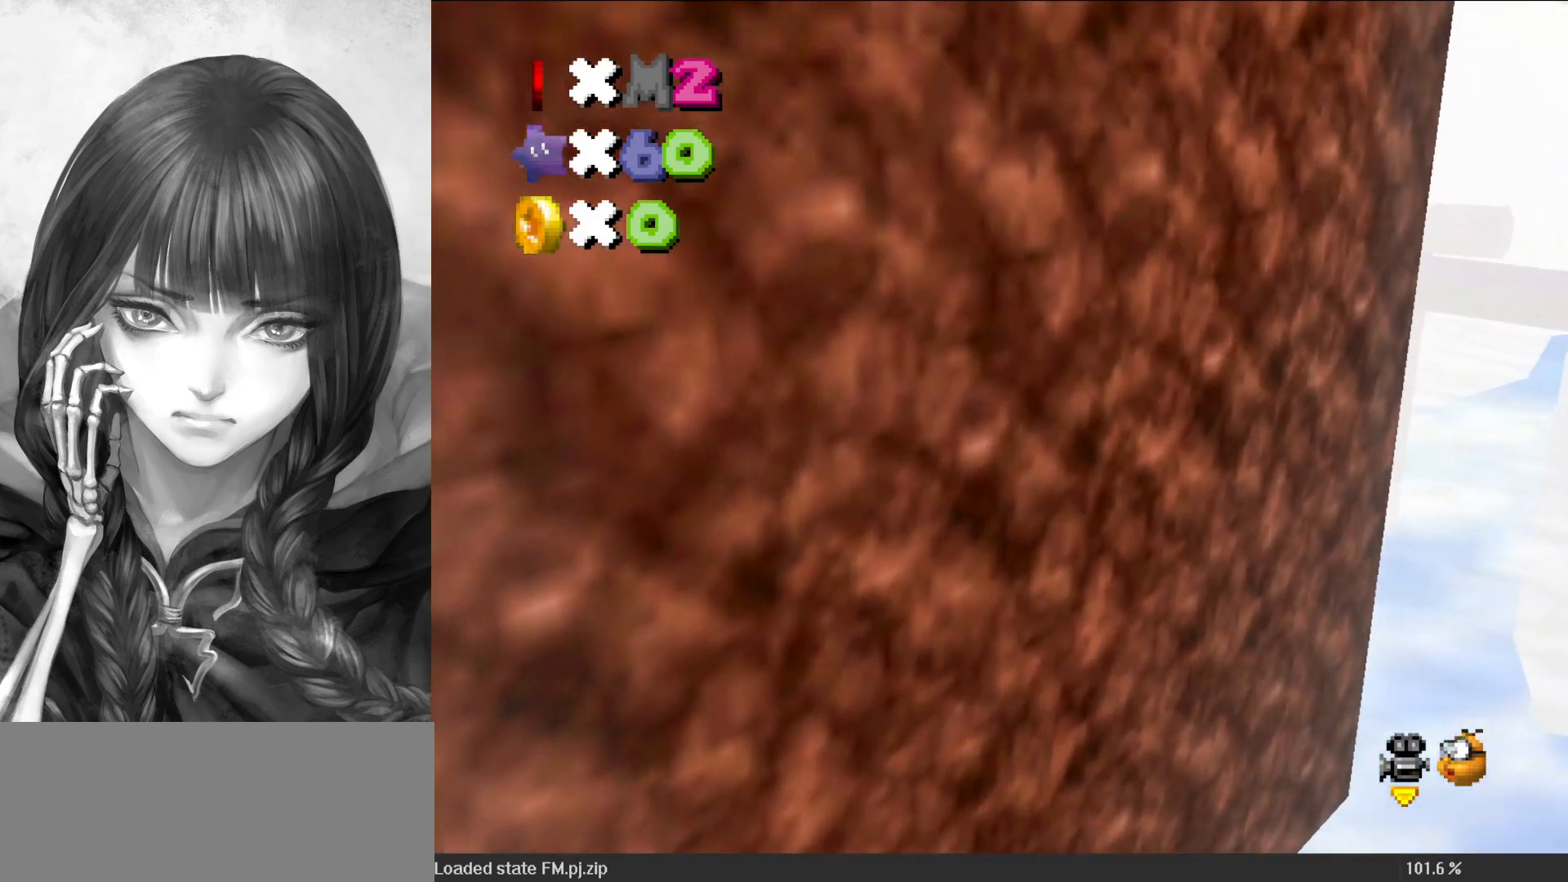
{"buttons": ["A"], "left_stick": "up-right", "events": [[67, "C_RIGHT", "down"], [167, "C_RIGHT", "up"], [233, "C_RIGHT", "down"], [300, "left_stick", "up-right"], [333, "C_RIGHT", "up"], [500, "A", "down"]]}
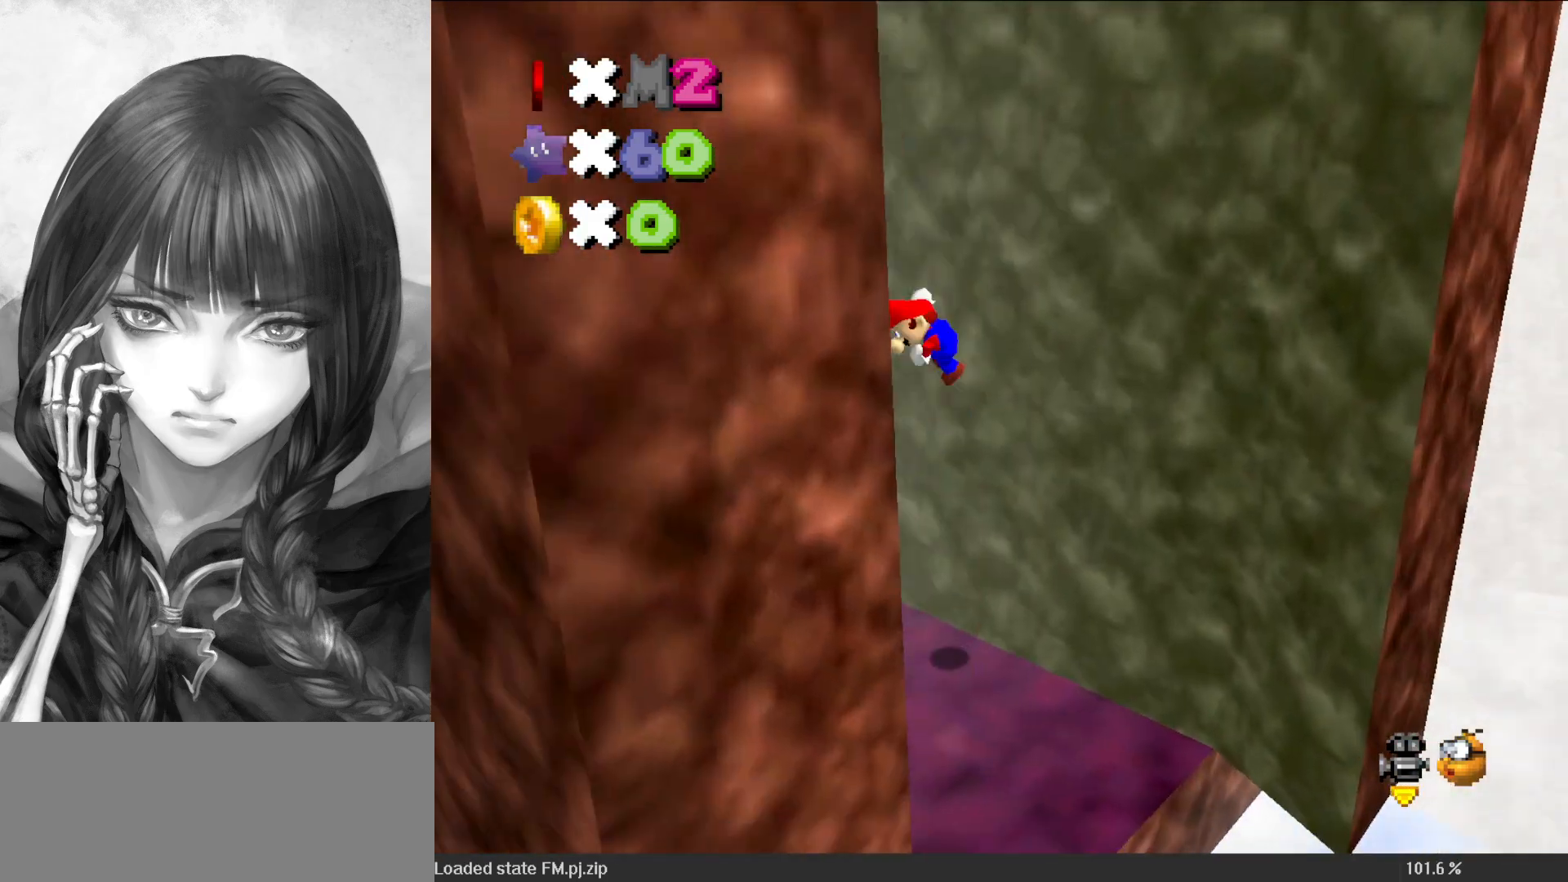
{"buttons": [], "left_stick": "down-left", "events": [[33, "left_stick", "down-left"], [67, "A", "up"], [200, "C_RIGHT", "down"], [267, "C_RIGHT", "up"]]}
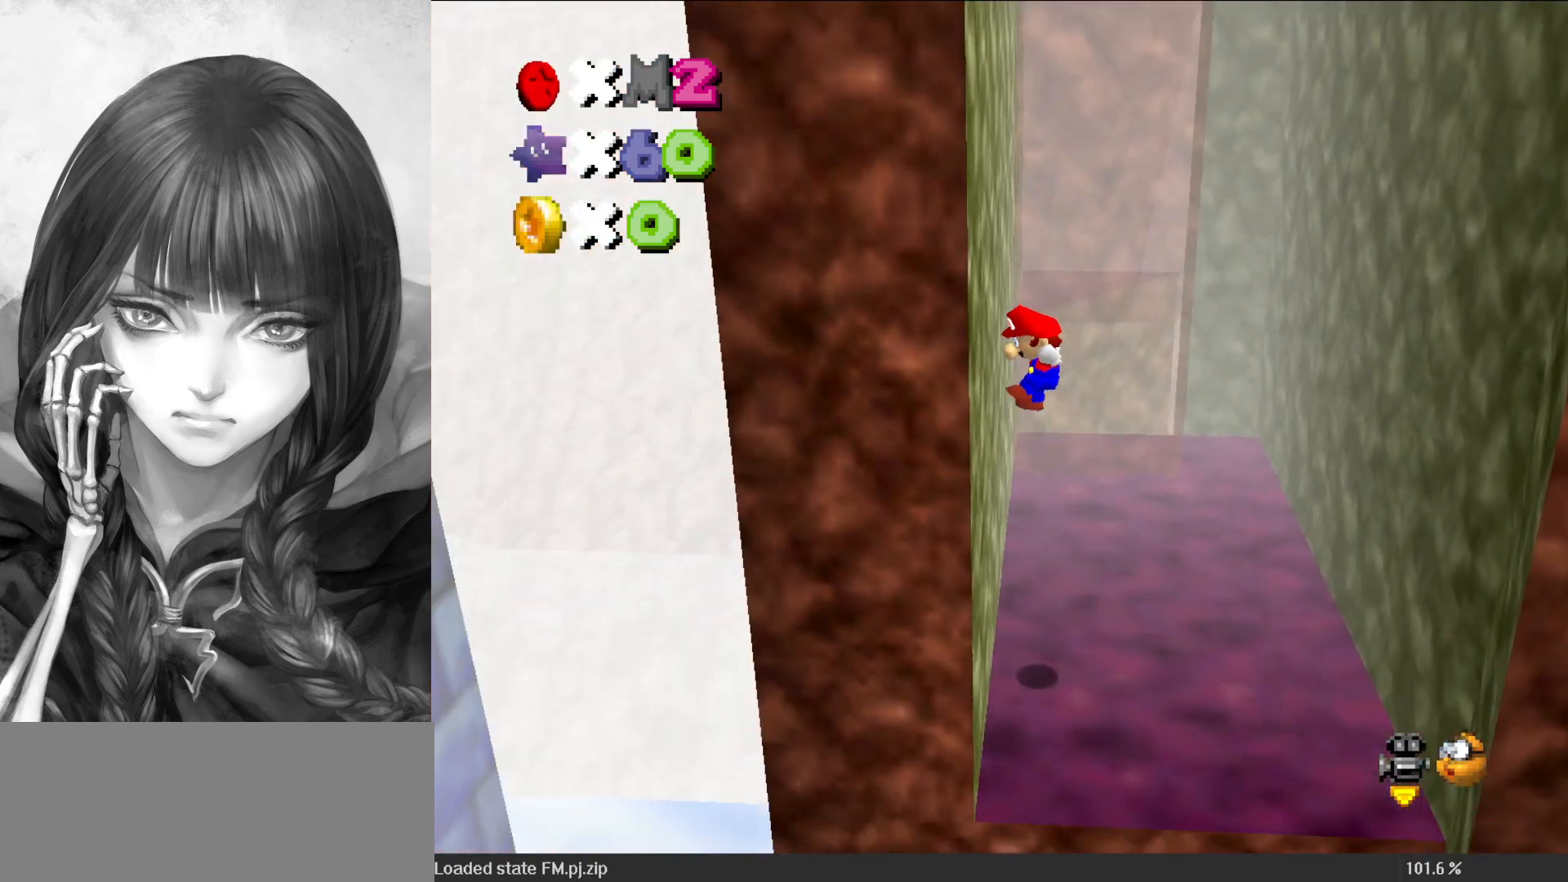
{"buttons": [], "left_stick": "right", "events": [[100, "A", "down"], [133, "A", "up"], [133, "left_stick", "down-right"], [300, "left_stick", "right"]]}
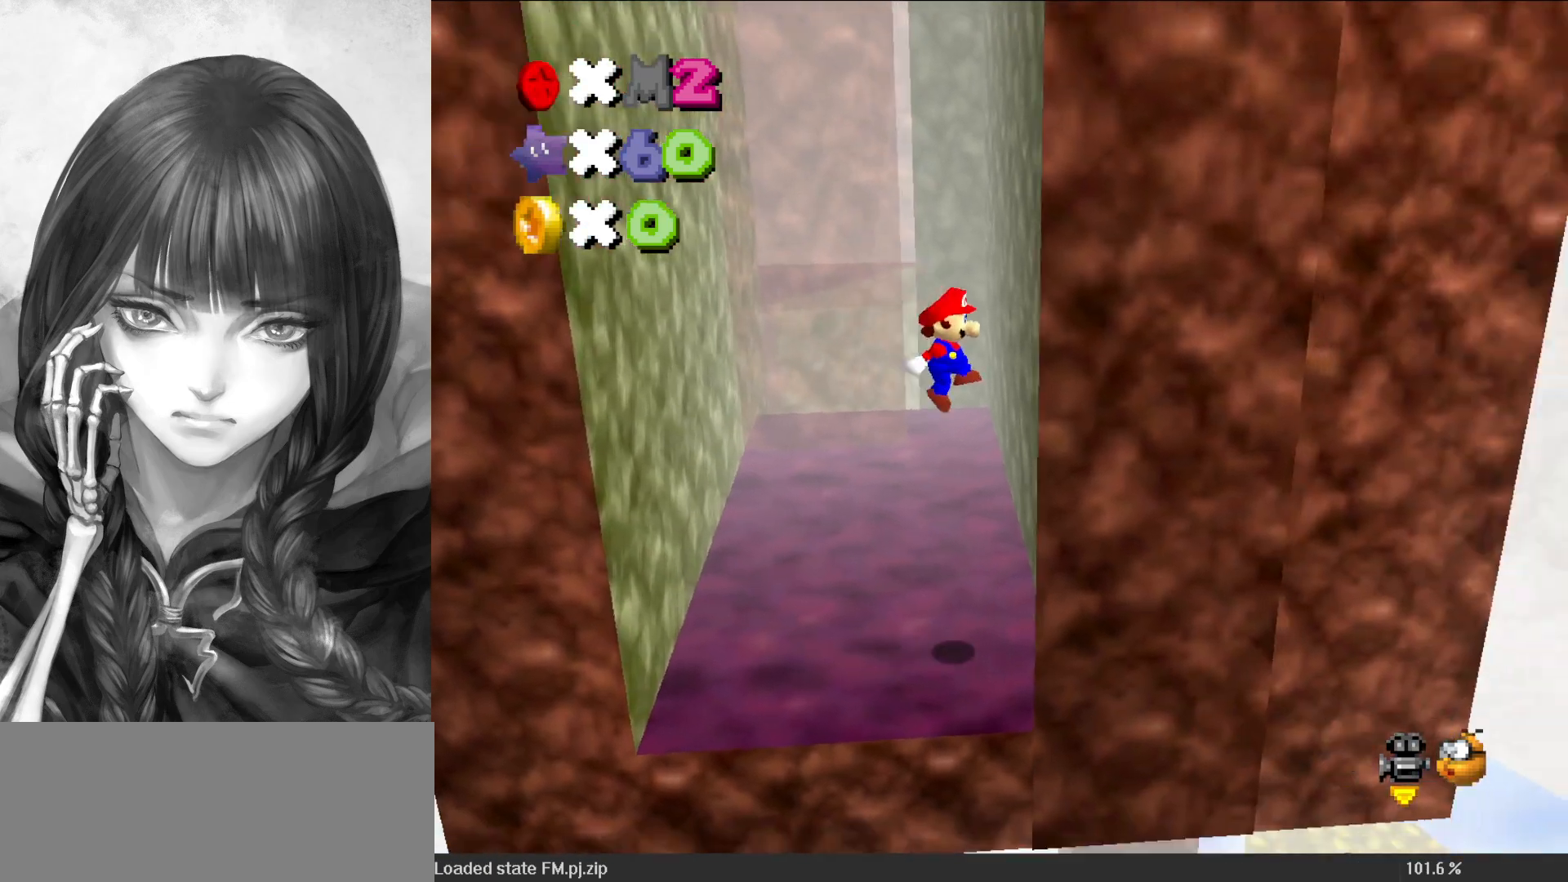
{"buttons": [], "left_stick": "up-left", "events": [[150, "A", "down"], [183, "left_stick", "up"], [233, "left_stick", "up-left"], [433, "A", "up"]]}
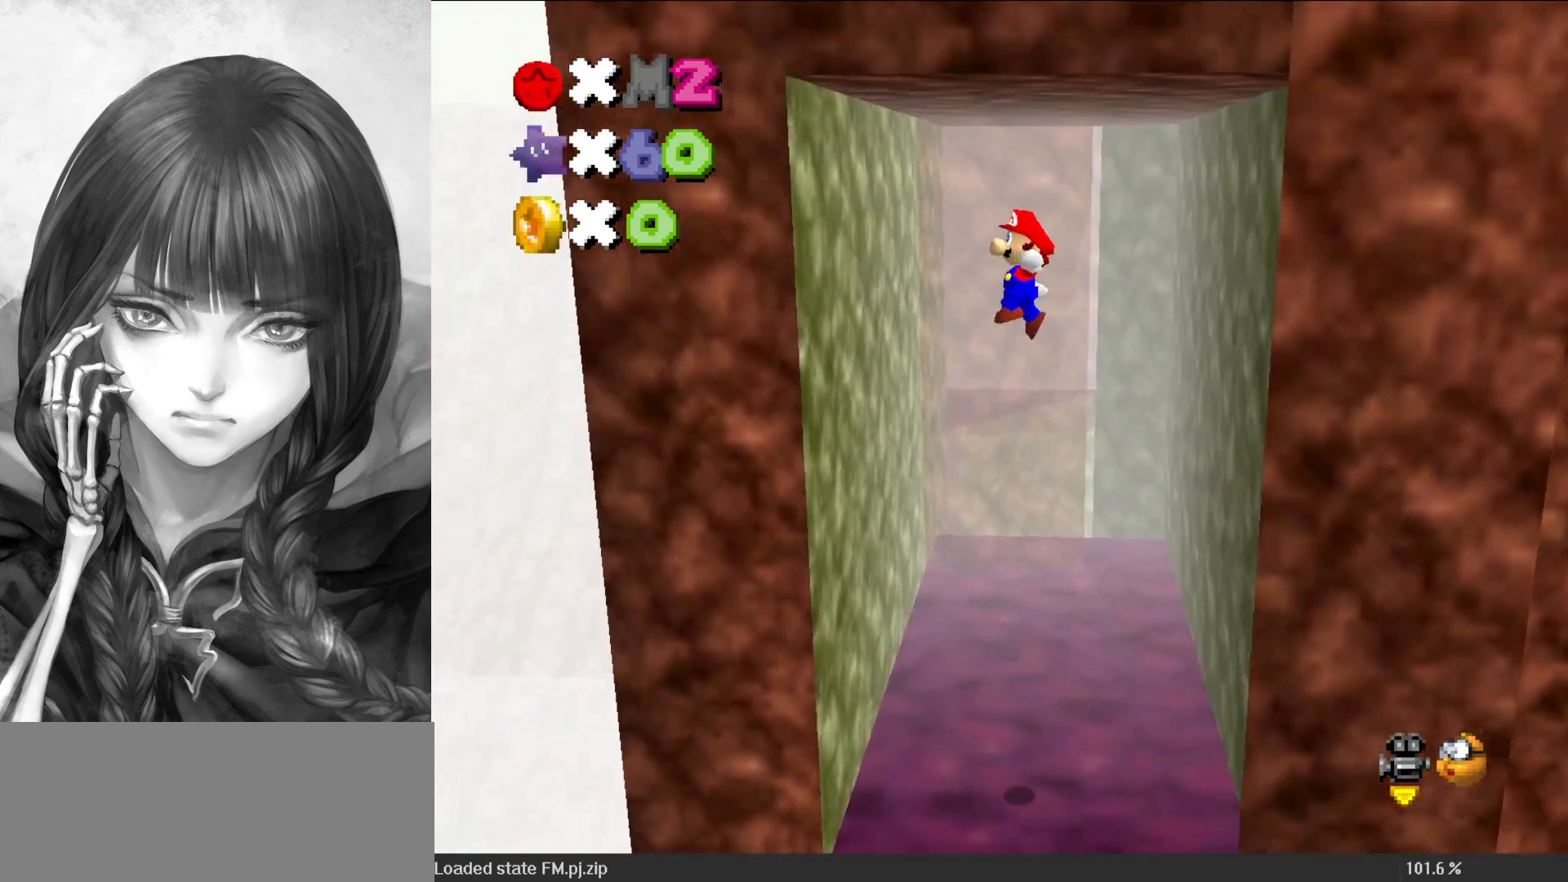
{"buttons": [], "left_stick": "up-right", "events": [[133, "left_stick", "left"], [333, "left_stick", "down"], [367, "A", "down"], [433, "A", "up"], [450, "left_stick", "up-right"]]}
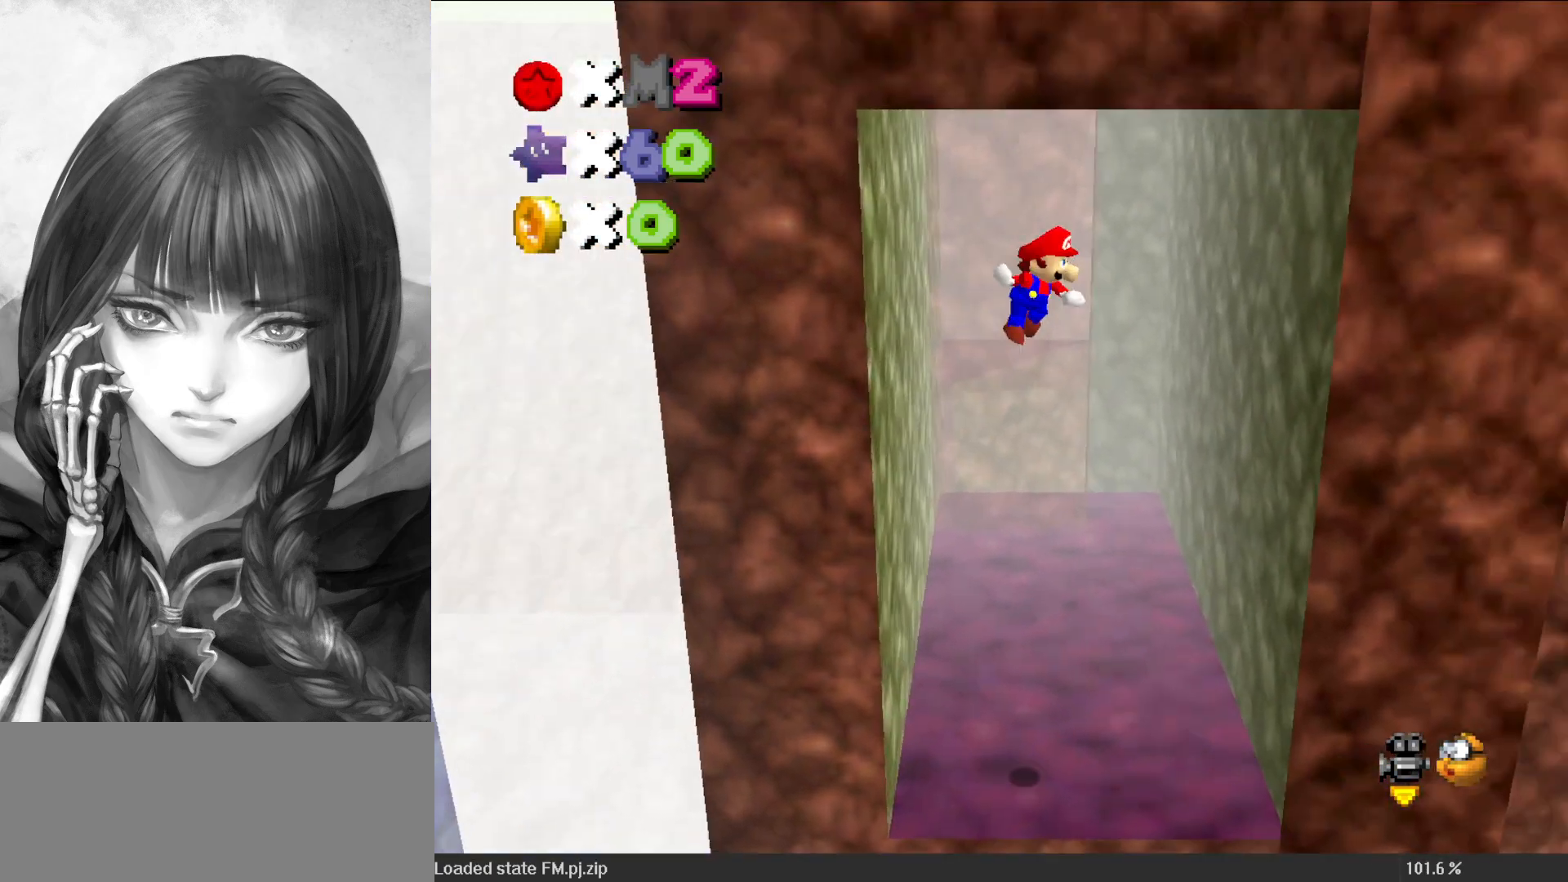
{"buttons": ["A"], "left_stick": "left", "events": [[467, "A", "down"], [500, "left_stick", "left"]]}
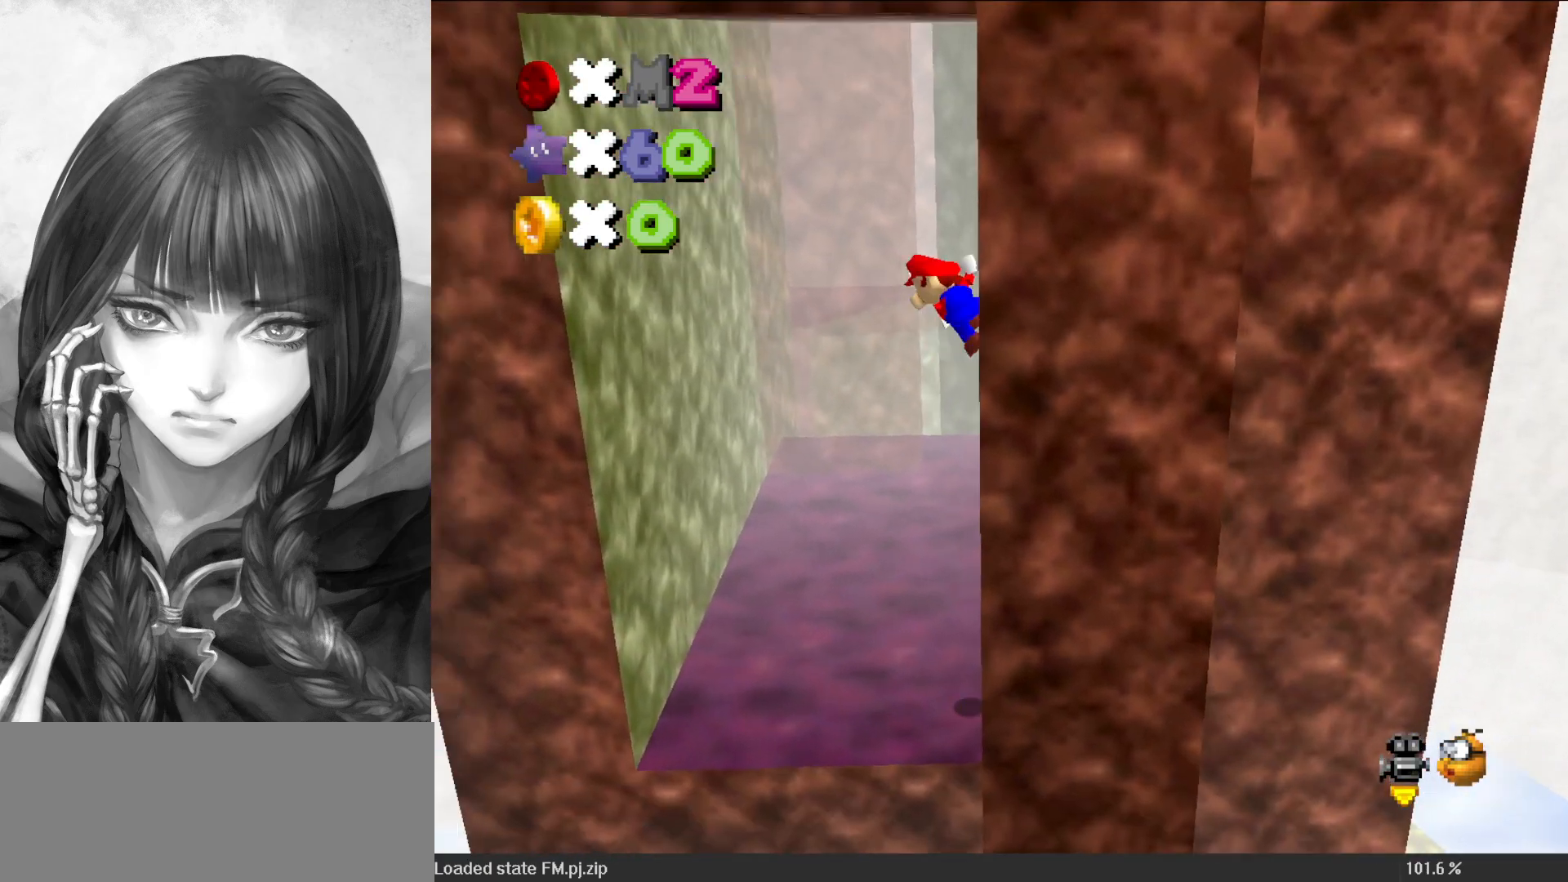
{"buttons": [], "left_stick": "up-left", "events": [[33, "A", "up"], [133, "left_stick", "up-left"]]}
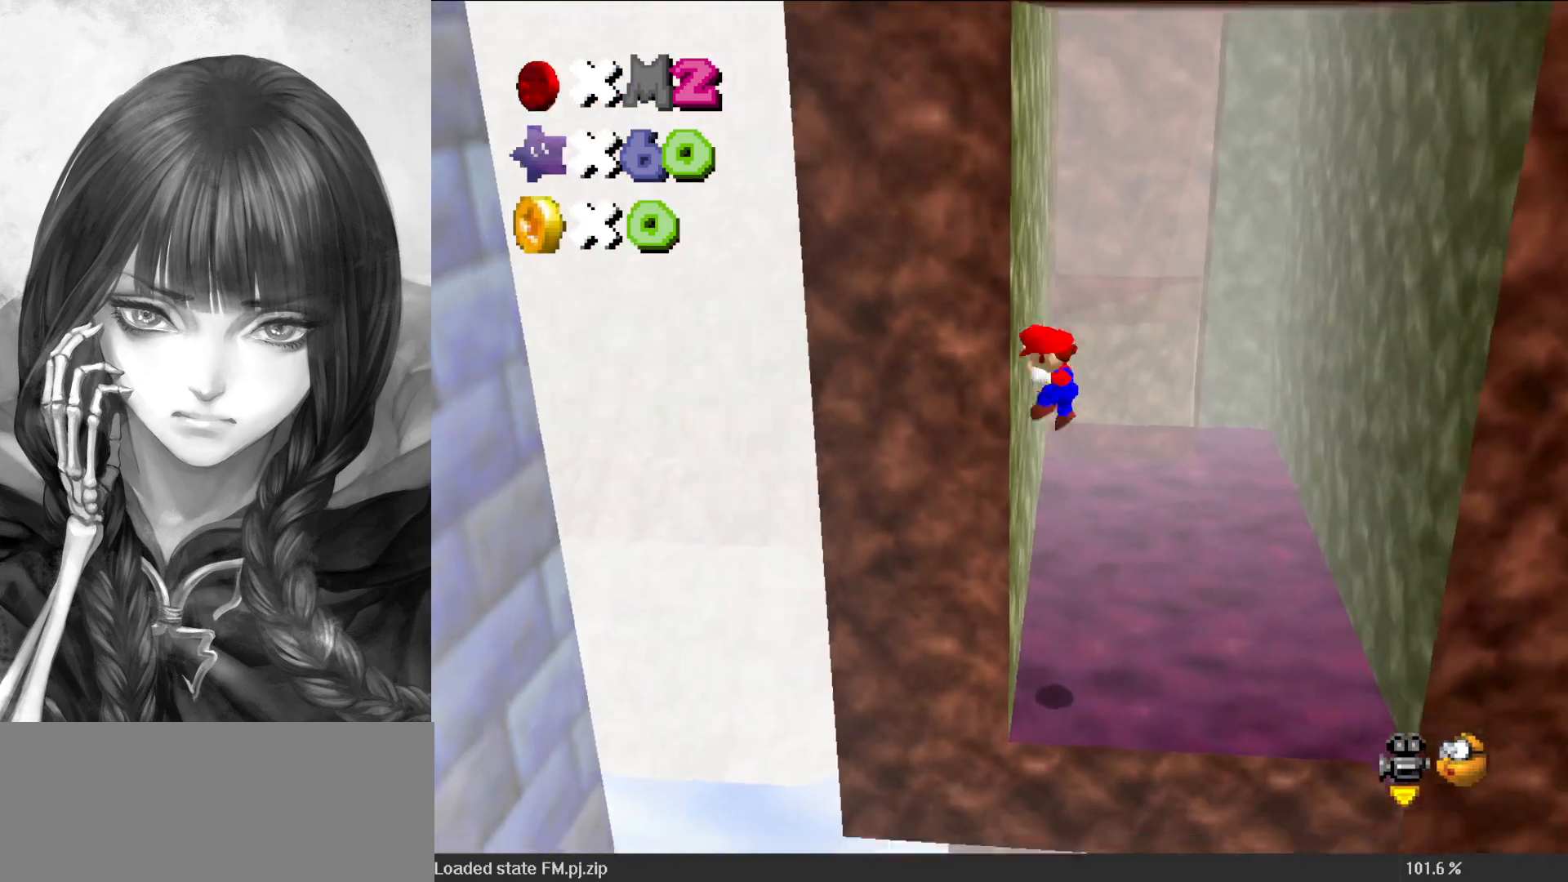
{"buttons": [], "left_stick": "down-right", "events": [[17, "left_stick", "down-left"], [67, "left_stick", "down"], [100, "A", "down"], [233, "left_stick", "down-right"], [433, "A", "up"]]}
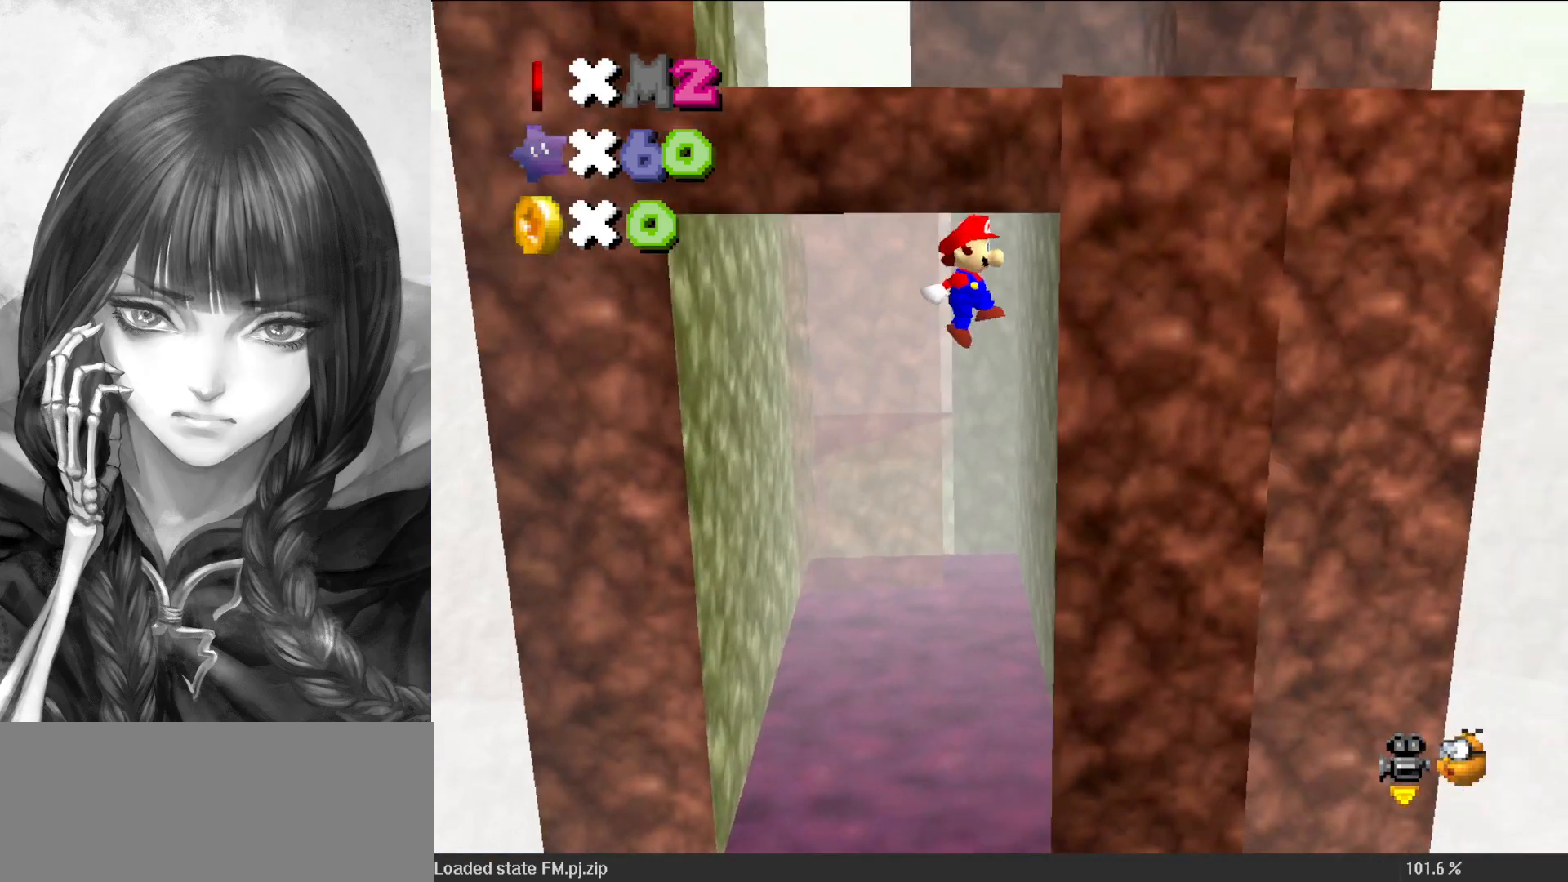
{"buttons": ["A"], "left_stick": "up-left", "events": [[233, "A", "down"], [233, "left_stick", "up-left"]]}
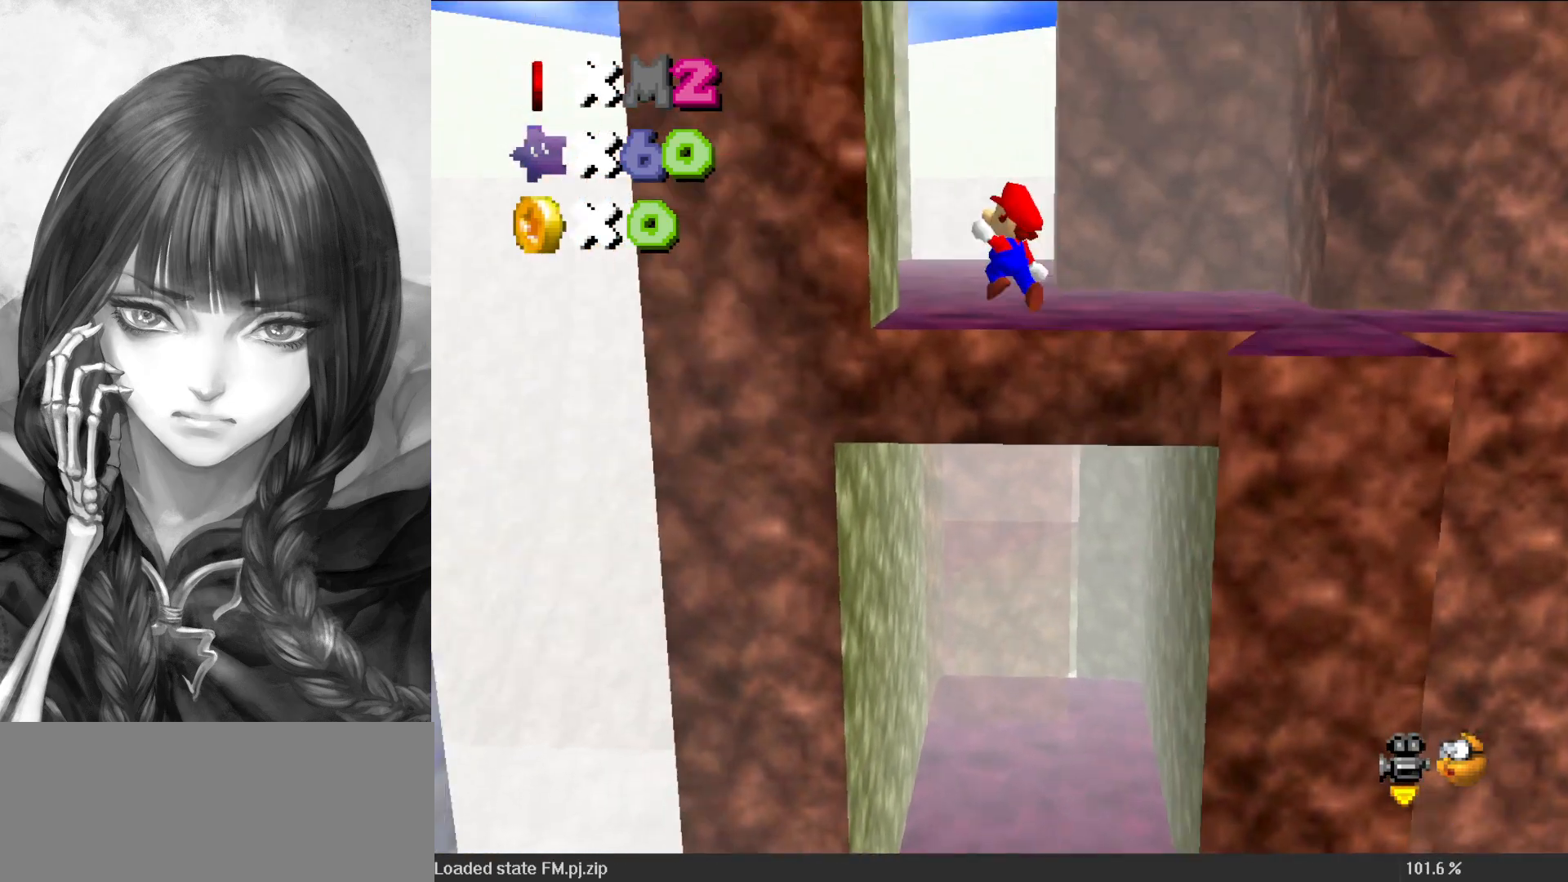
{"buttons": ["A"], "left_stick": "right", "events": [[200, "A", "up"], [267, "A", "down"], [300, "left_stick", "right"]]}
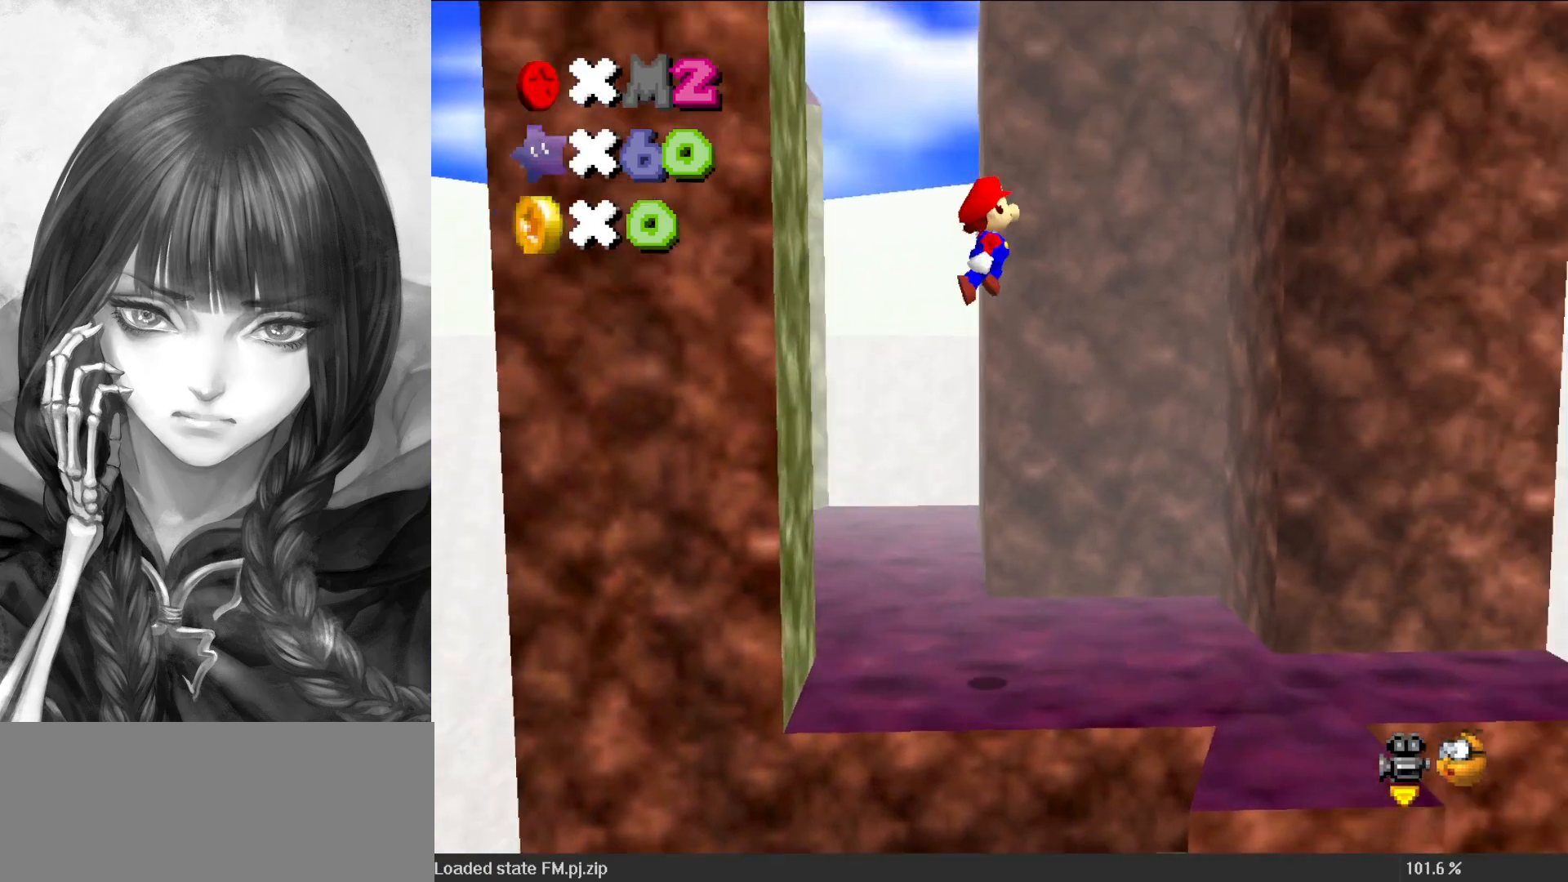
{"buttons": [], "left_stick": "down-right", "events": [[33, "left_stick", "up-right"], [333, "A", "up"], [467, "left_stick", "down-right"]]}
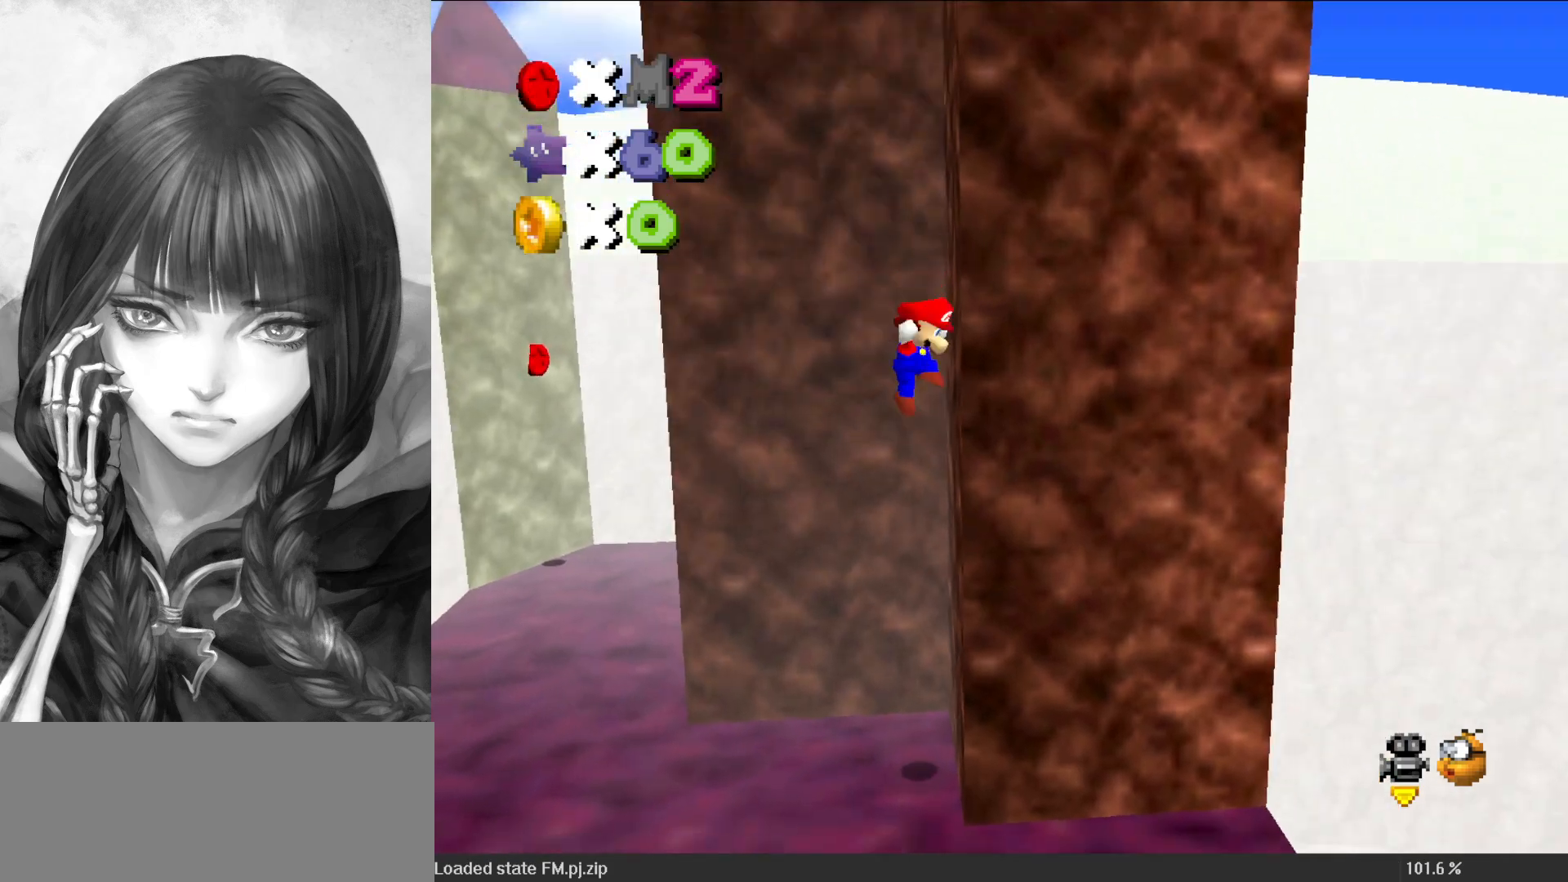
{"buttons": ["A"], "left_stick": "up-right", "events": [[17, "A", "down"], [133, "left_stick", "right"], [267, "left_stick", "up-right"]]}